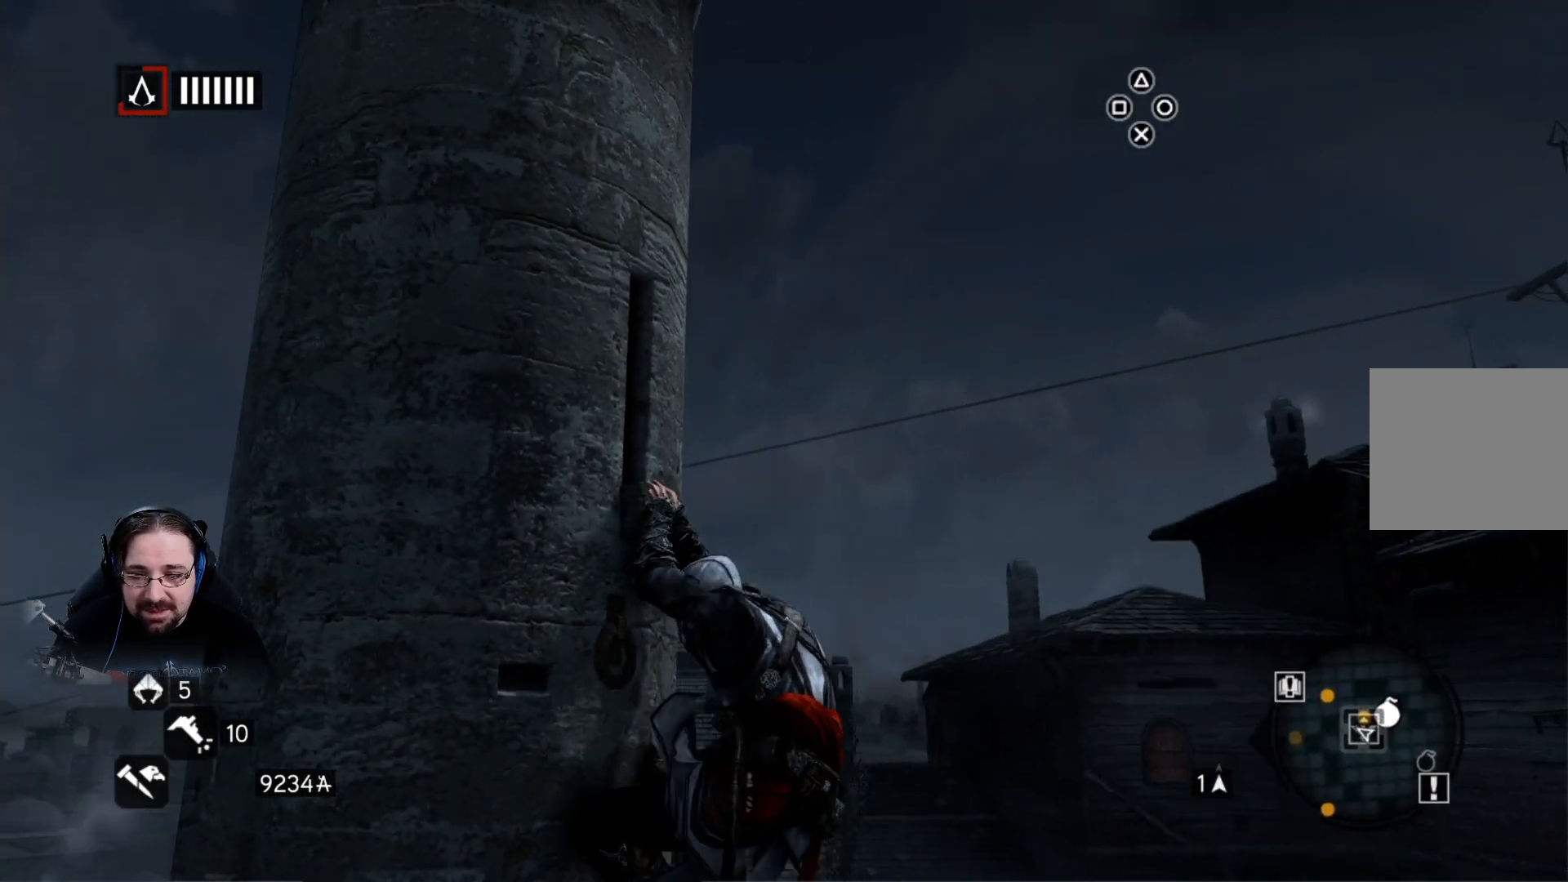
Gameplay with a controller (PlayStation layout); each line is a JSON object with the inputs held at the frame after it. "events" lists button and stick changes between this image and that frame as [ms after this image, input, new state], when the widget could be followed in between.
{"buttons": [], "left_stick": "right", "right_stick": "left", "events": [[200, "left_stick", "up-right"], [200, "right_stick", "left"], [267, "left_stick", "right"]]}
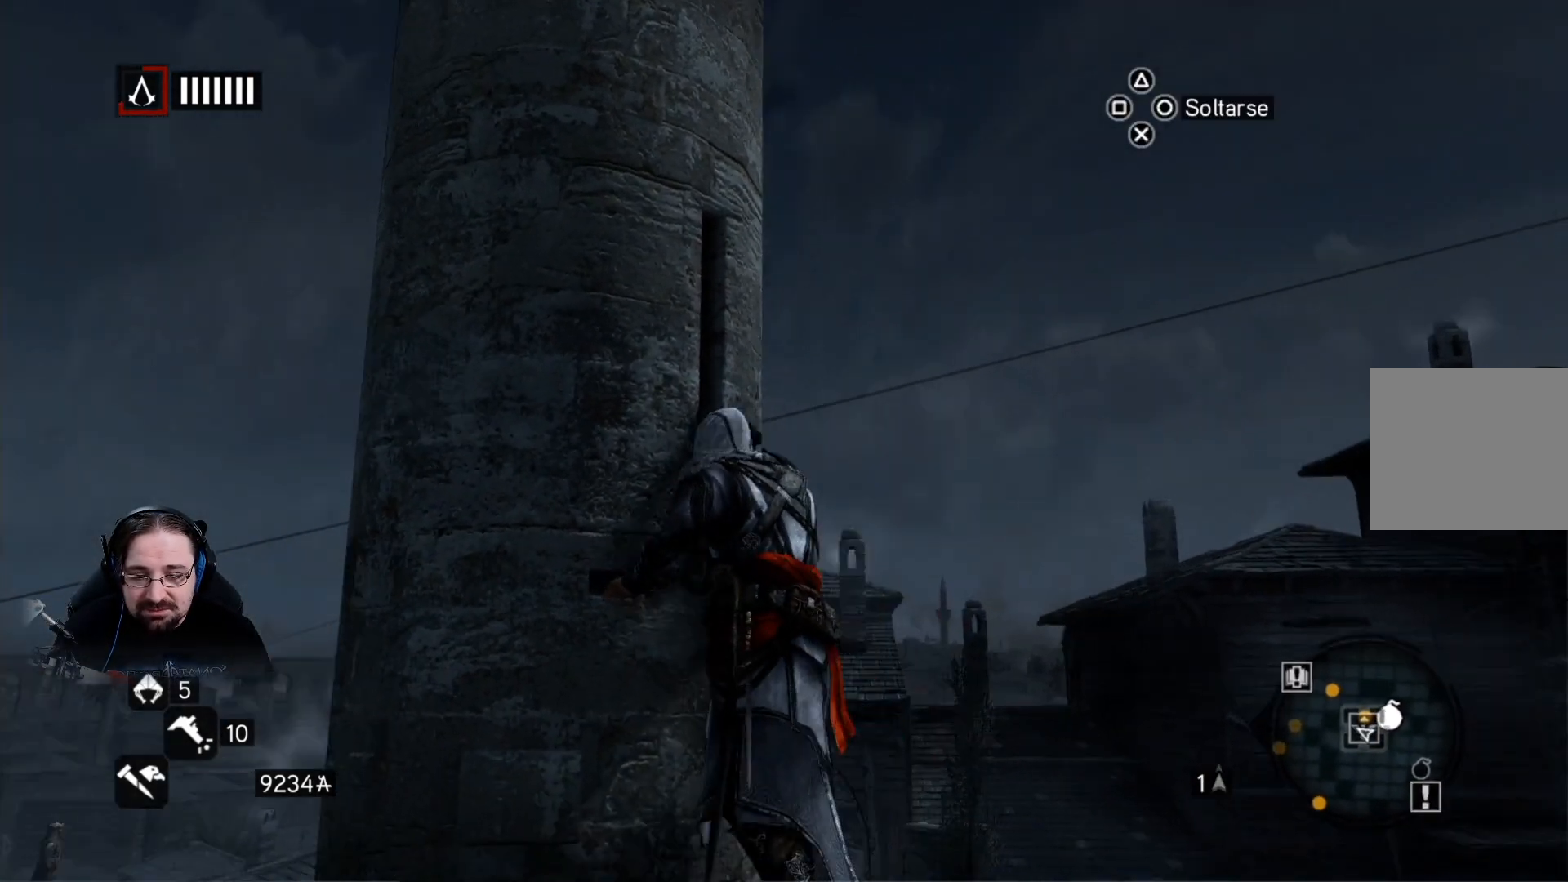
{"buttons": [], "left_stick": "right", "right_stick": "left", "events": []}
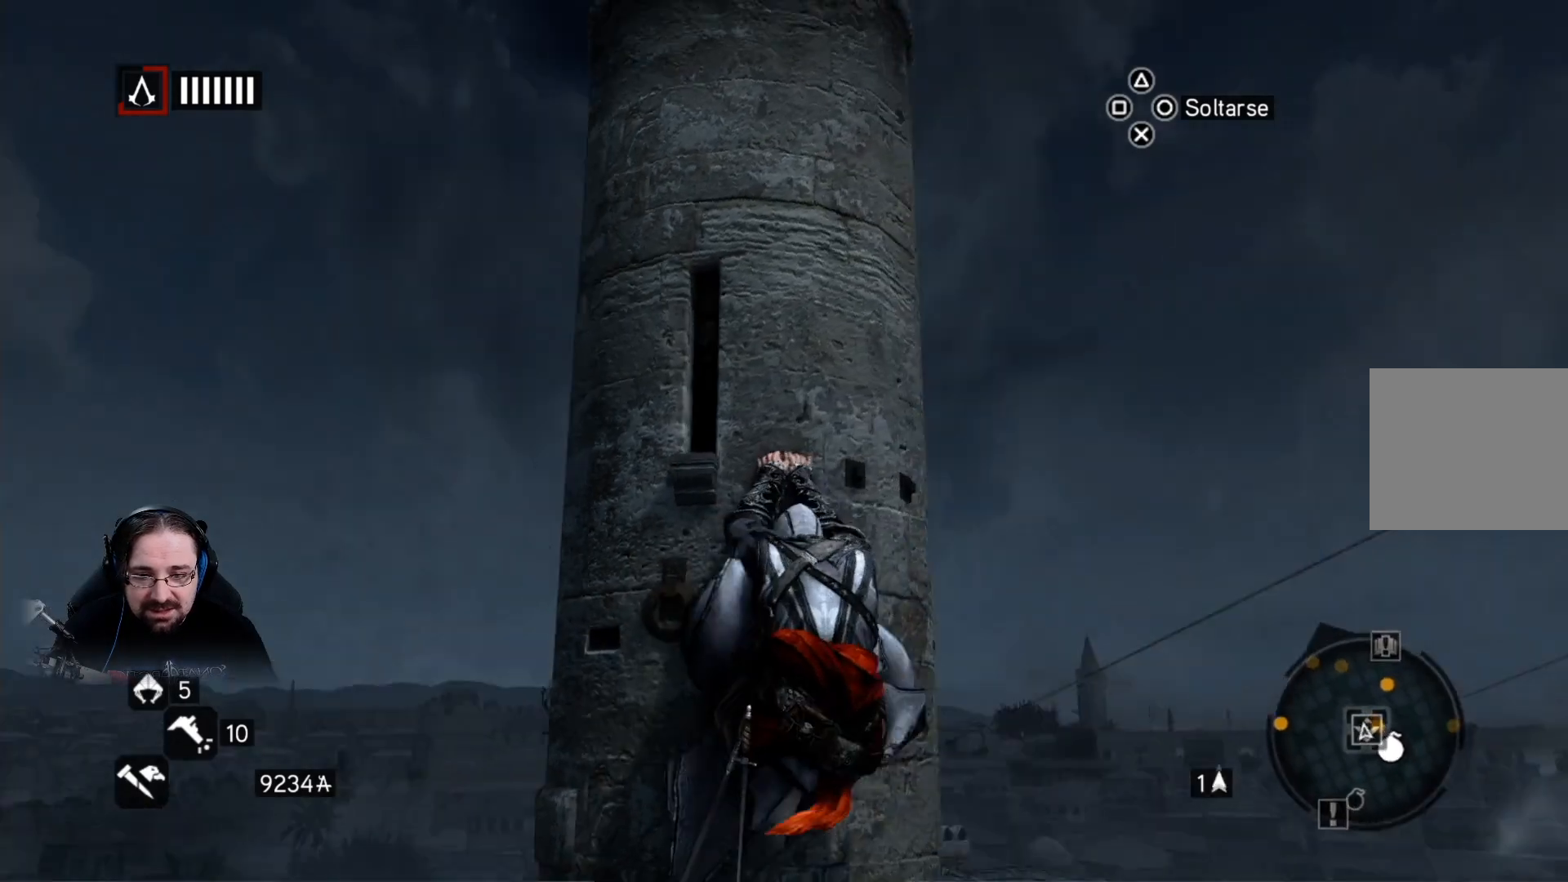
{"buttons": [], "left_stick": "right", "right_stick": "center", "events": [[367, "right_stick", "center"]]}
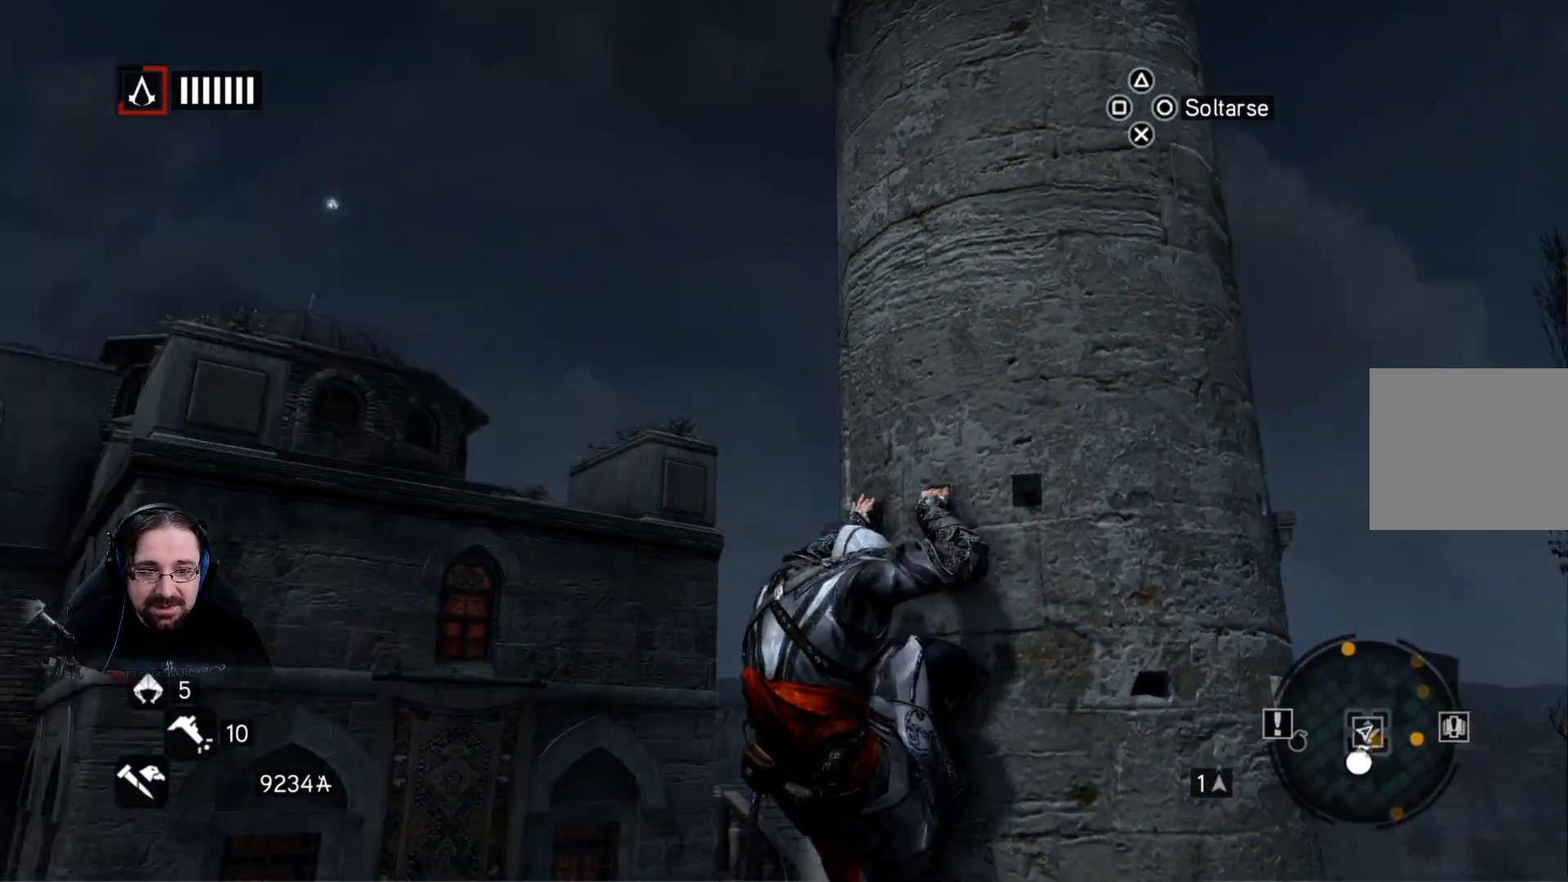
{"buttons": [], "left_stick": "right", "right_stick": "center", "events": []}
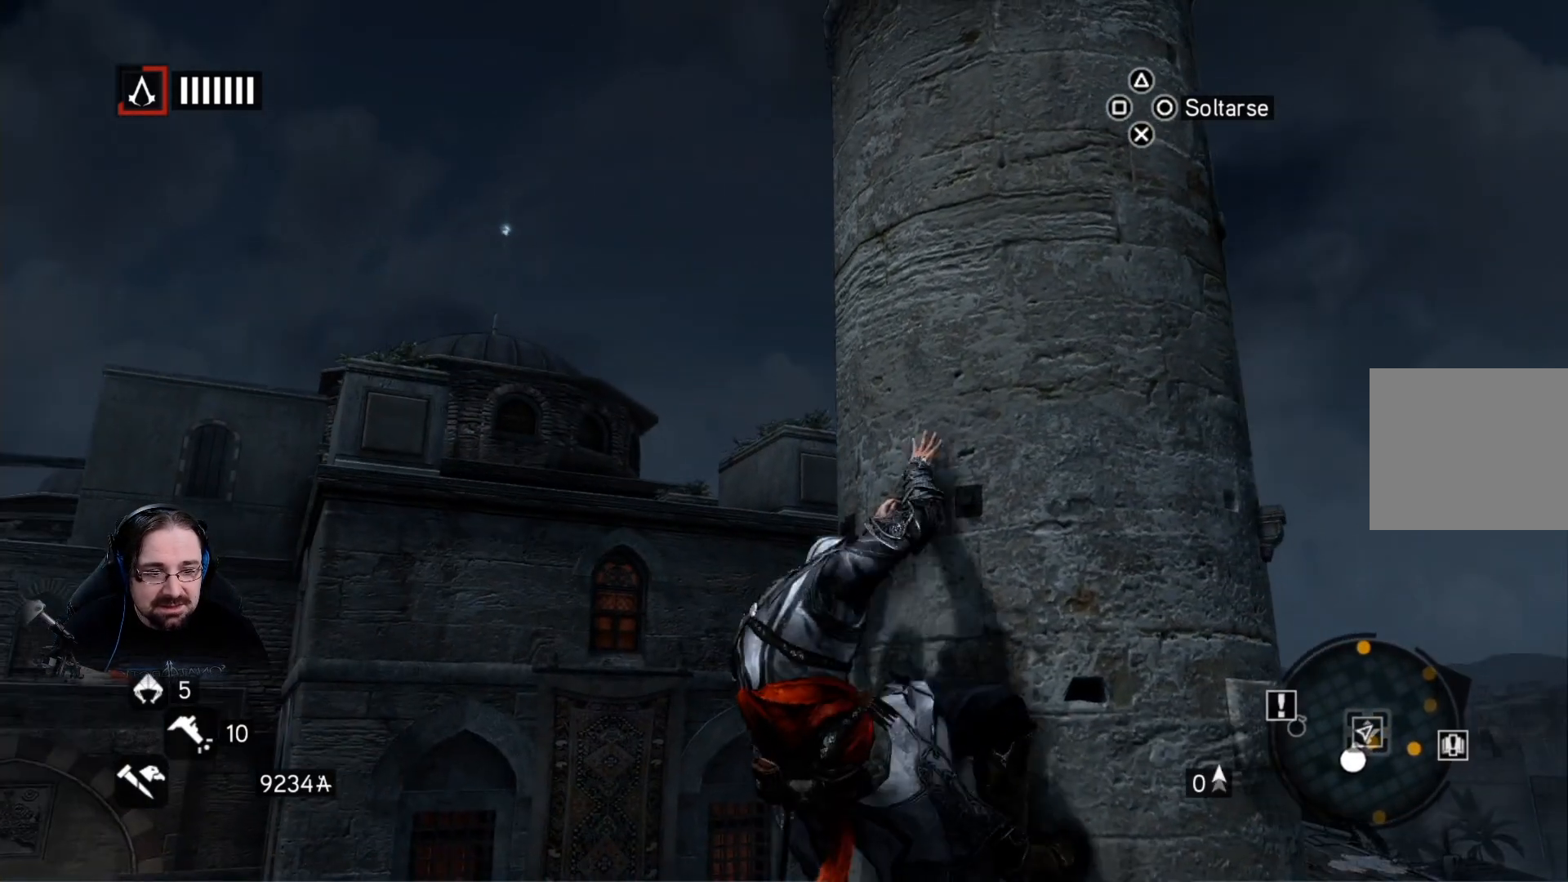
{"buttons": [], "left_stick": "right", "right_stick": "down-left", "events": [[133, "right_stick", "down-left"]]}
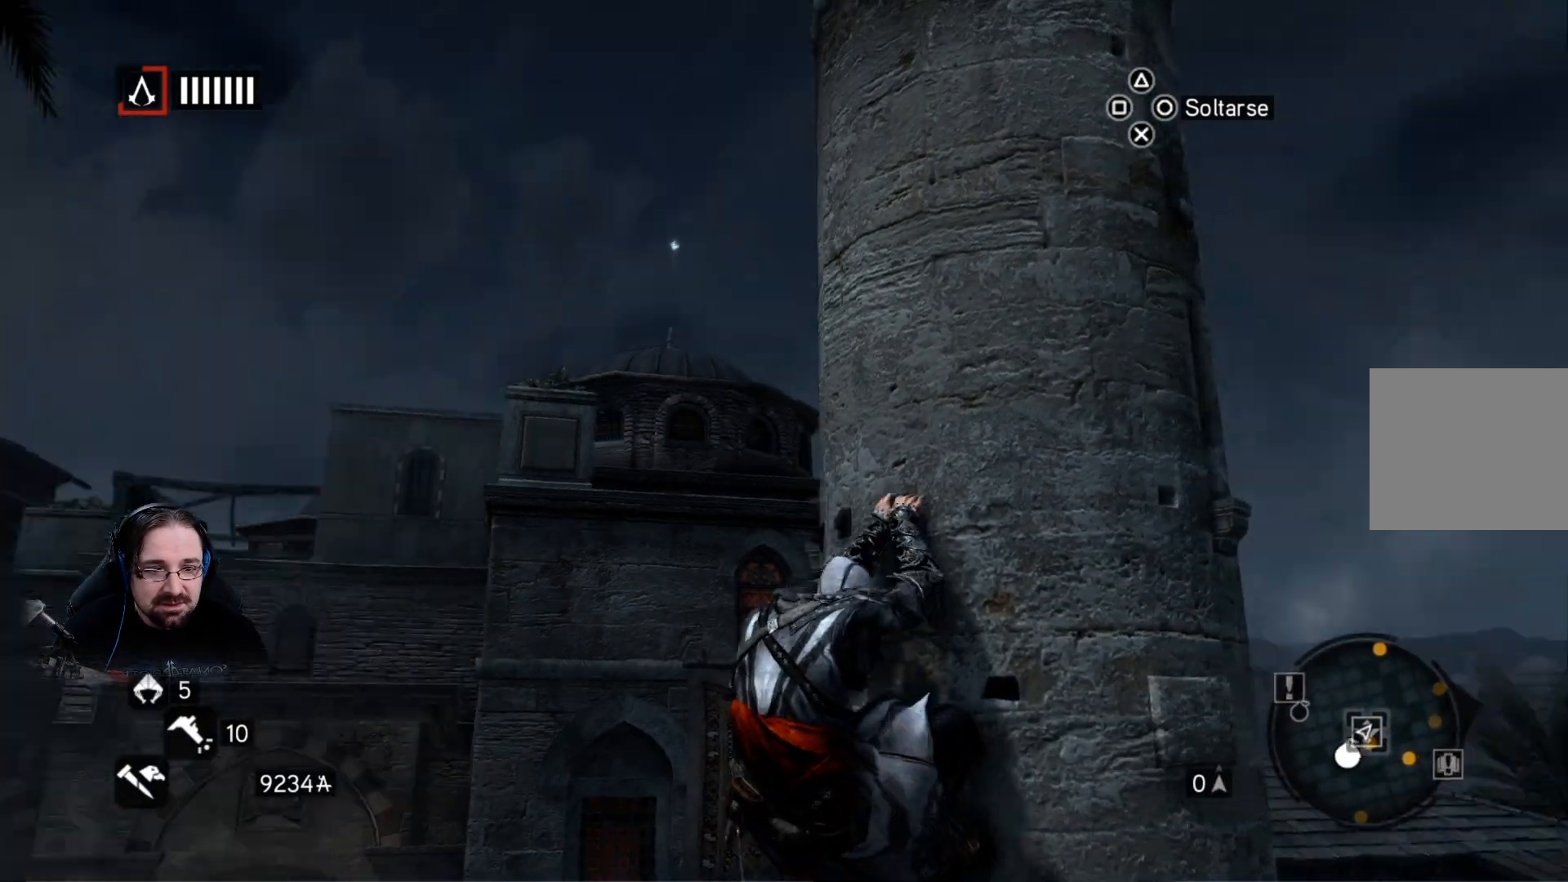
{"buttons": [], "left_stick": "right", "right_stick": "left", "events": [[333, "right_stick", "center"], [467, "right_stick", "left"]]}
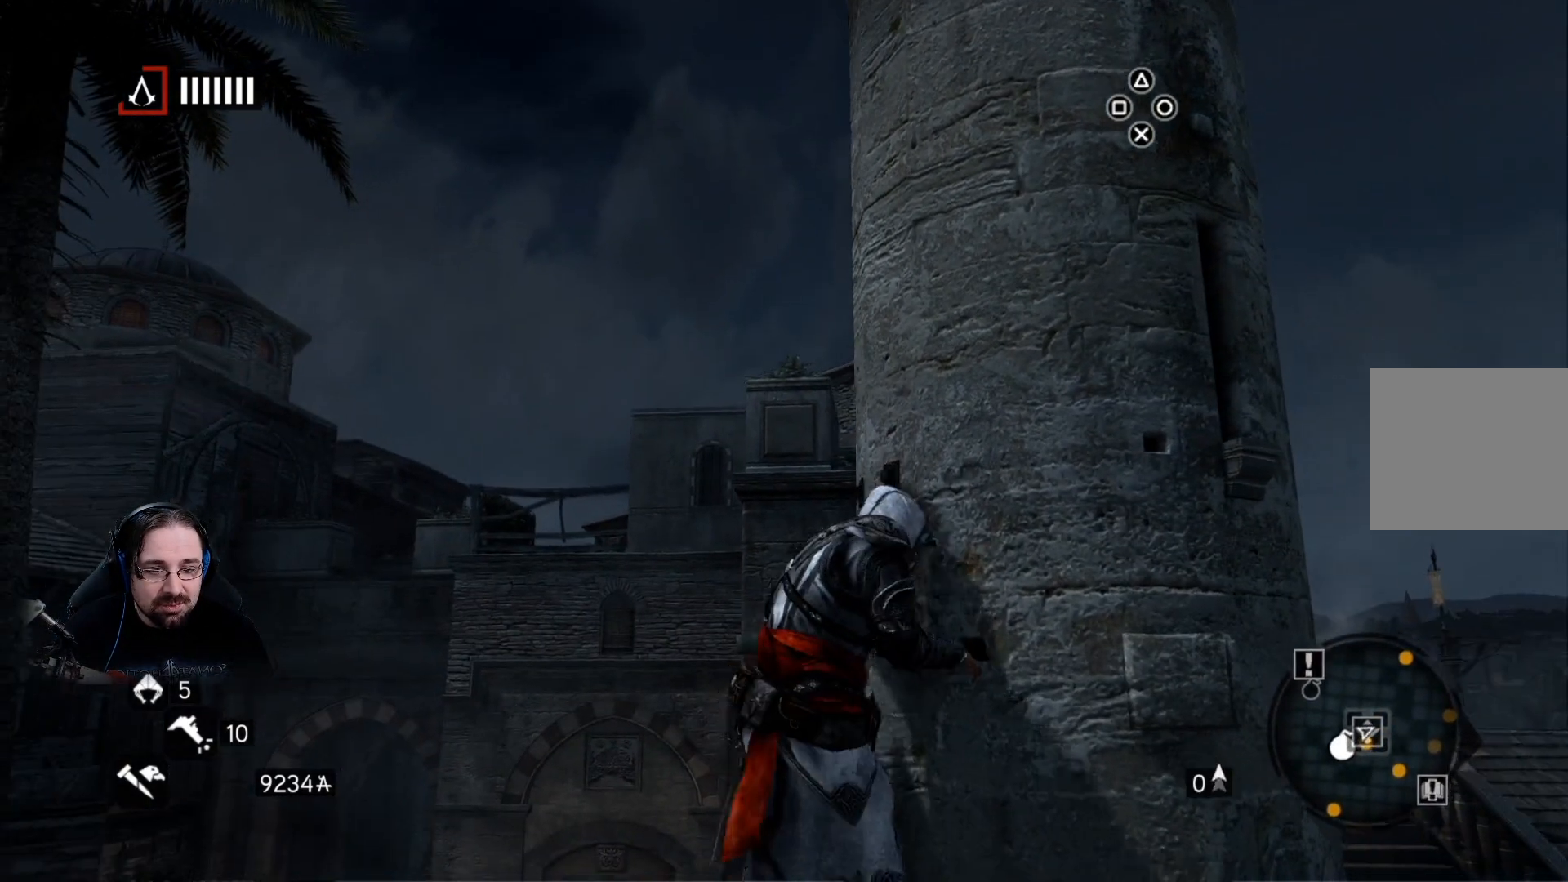
{"buttons": [], "left_stick": "right", "right_stick": "center", "events": [[333, "right_stick", "center"]]}
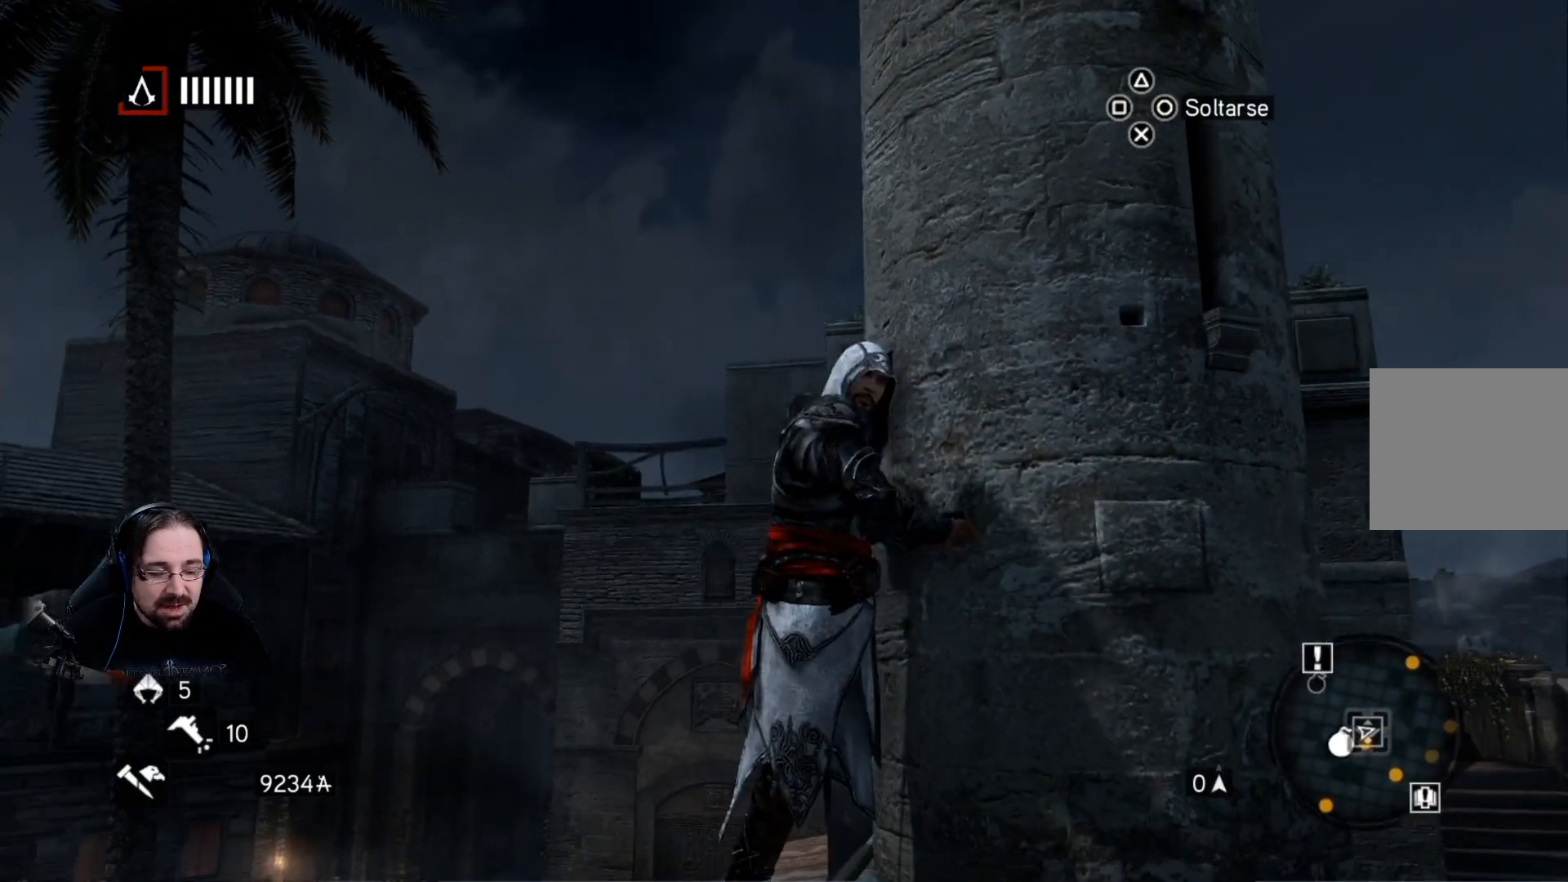
{"buttons": [], "left_stick": "down-right", "right_stick": "center", "events": [[133, "right_stick", "down-left"], [333, "left_stick", "down-right"], [433, "right_stick", "center"]]}
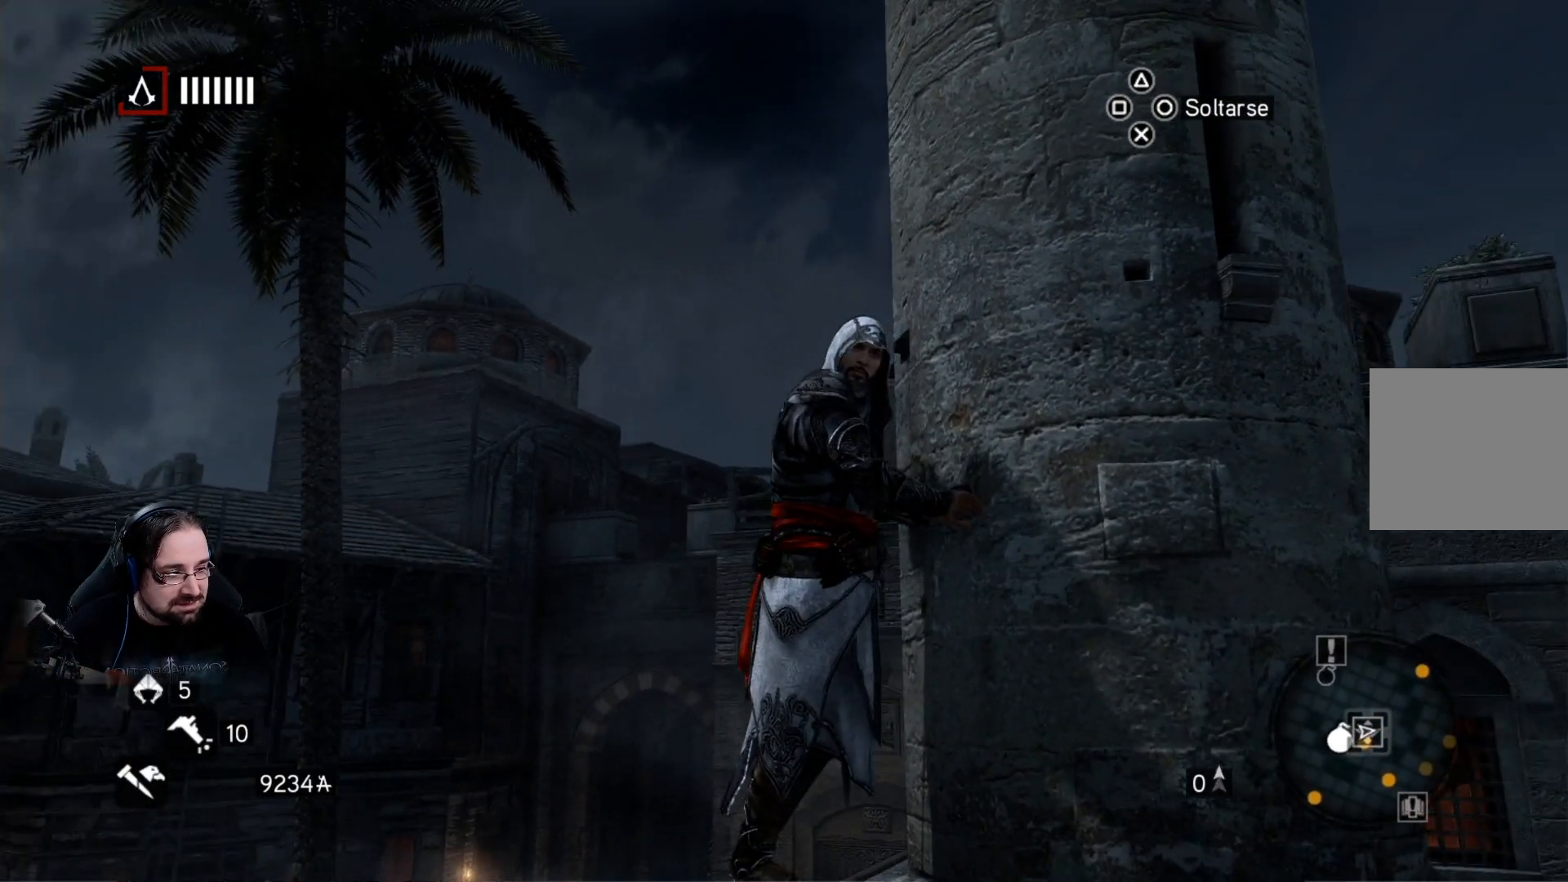
{"buttons": [], "left_stick": "down-left", "right_stick": "center", "events": [[133, "left_stick", "down"], [367, "left_stick", "down-left"]]}
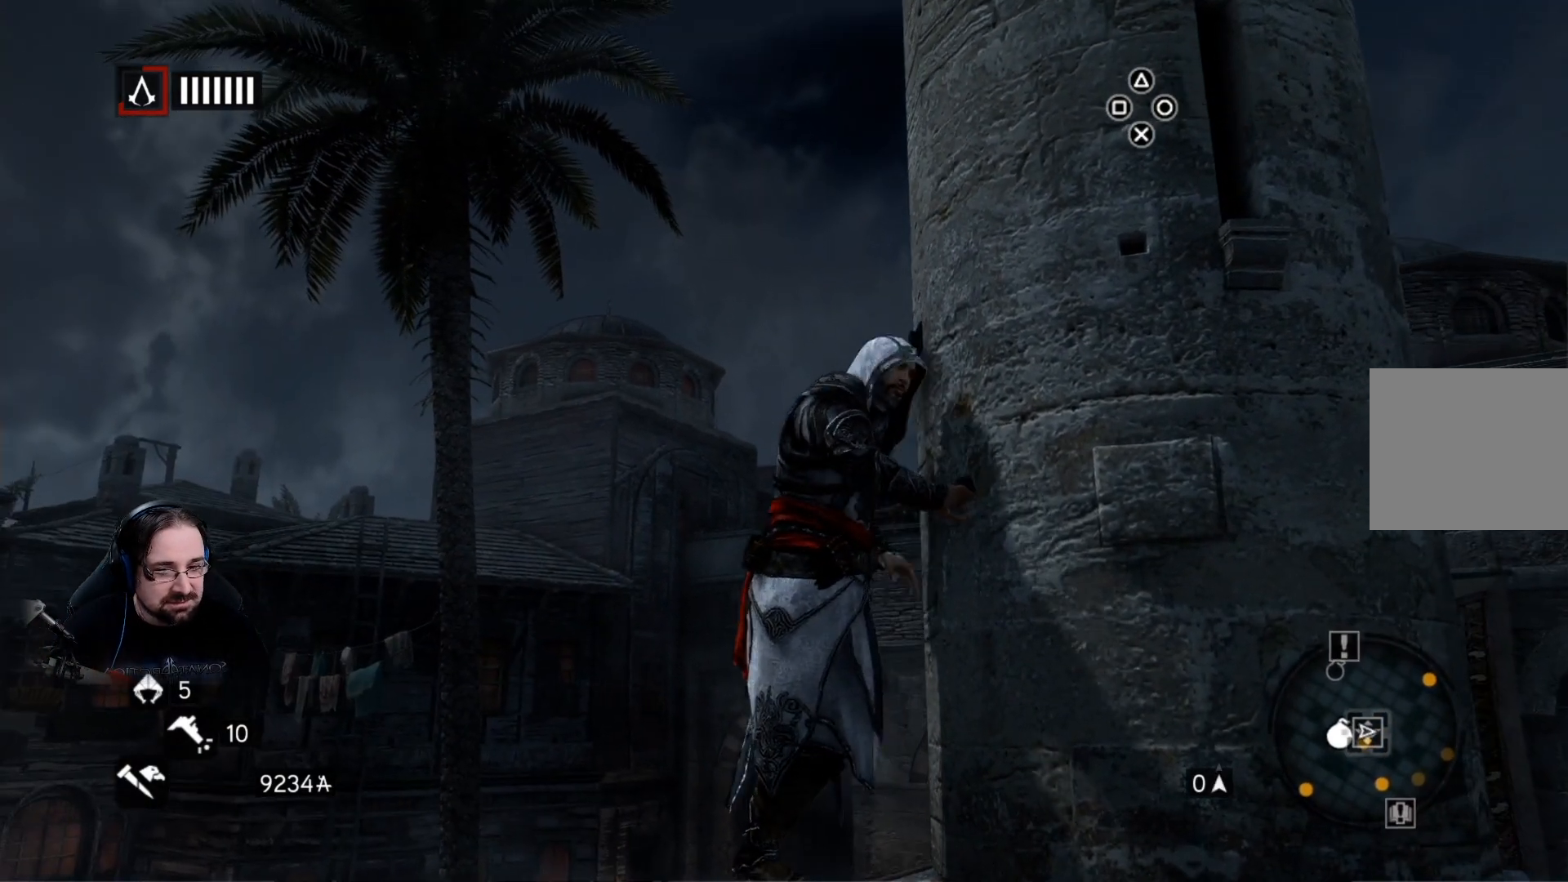
{"buttons": [], "left_stick": "right", "right_stick": "center", "events": [[200, "left_stick", "down-right"], [467, "left_stick", "right"]]}
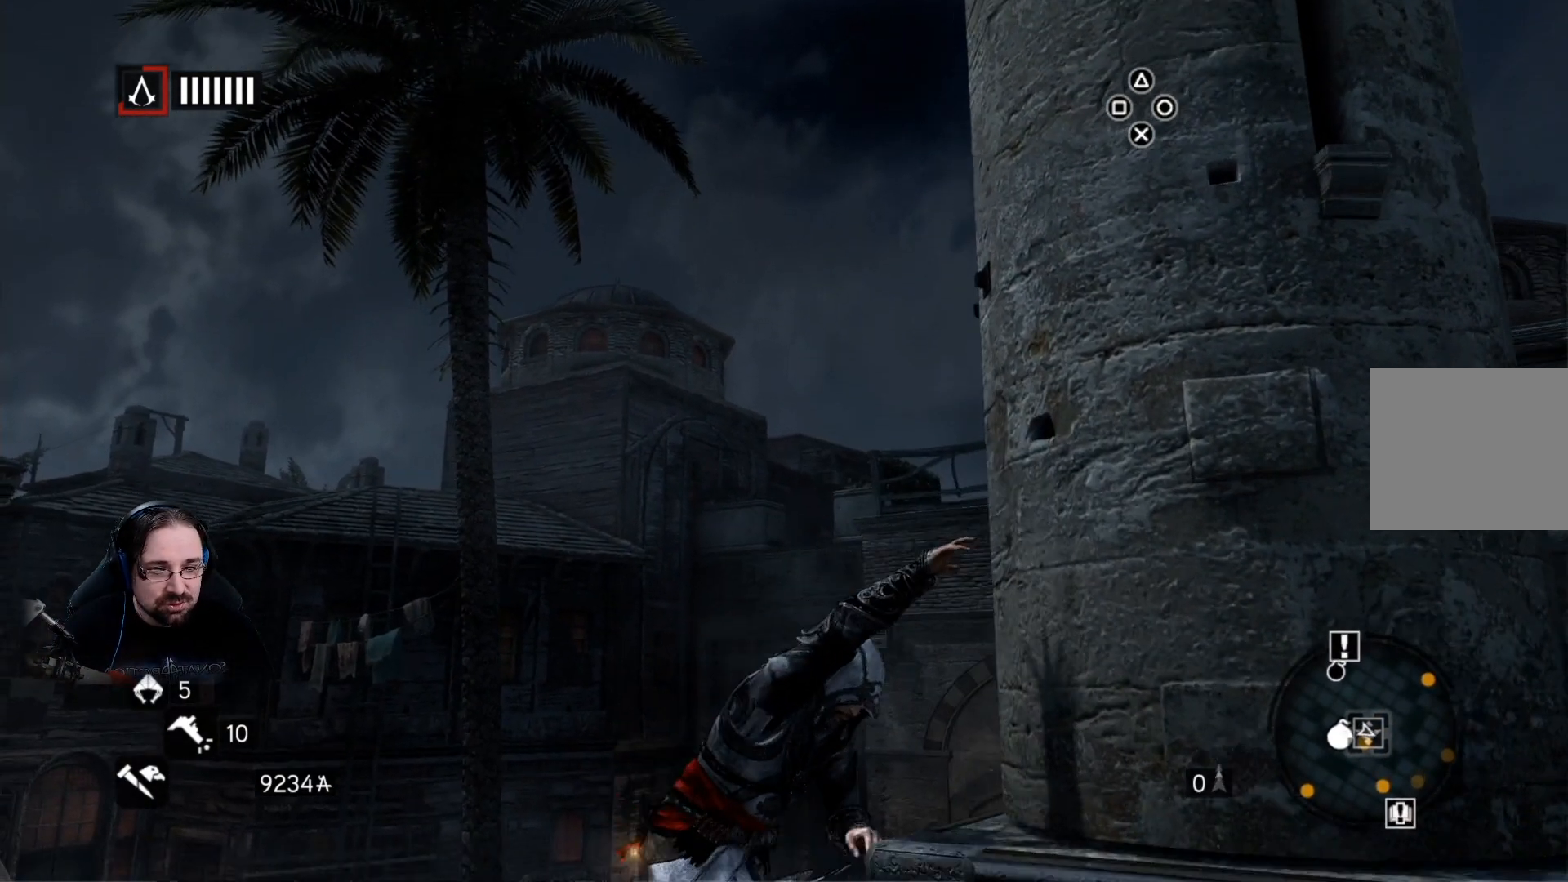
{"buttons": [], "left_stick": "right", "right_stick": "center", "events": []}
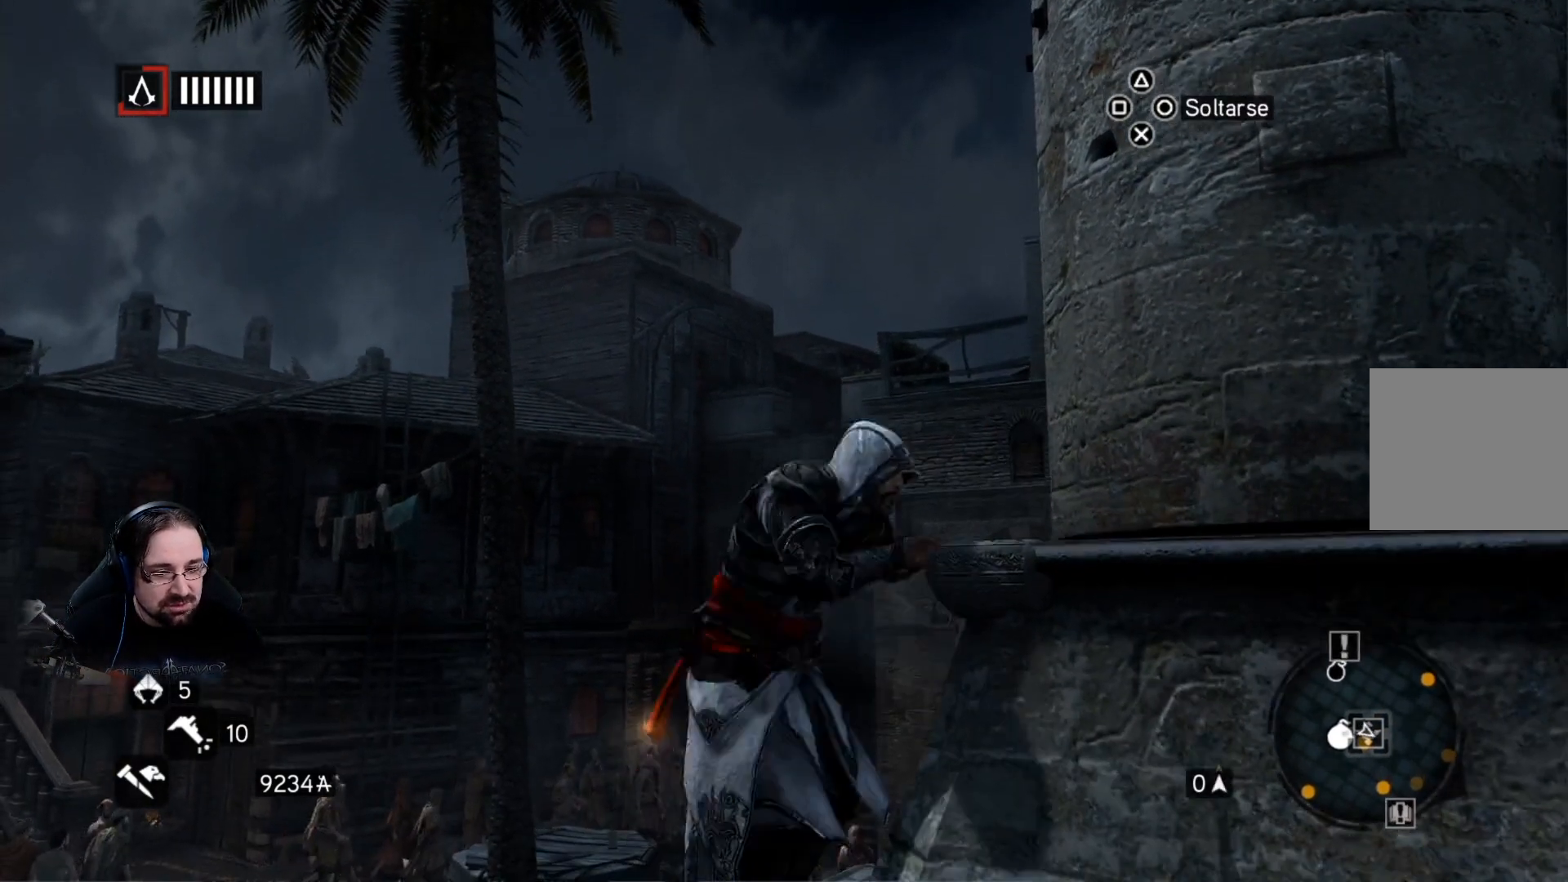
{"buttons": [], "left_stick": "right", "right_stick": "center", "events": []}
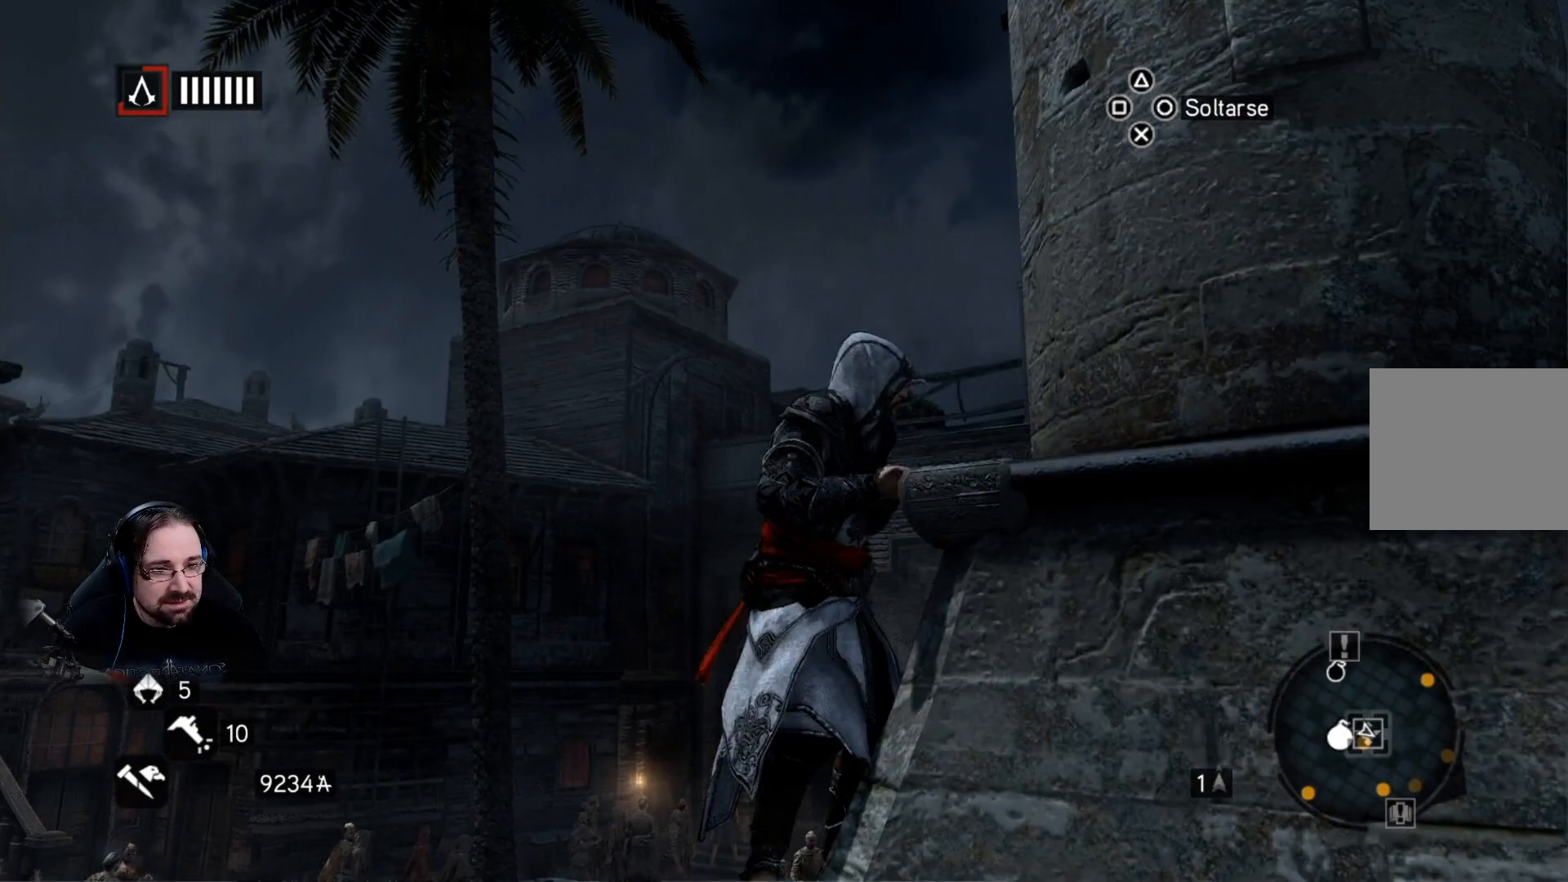
{"buttons": [], "left_stick": "right", "right_stick": "center", "events": []}
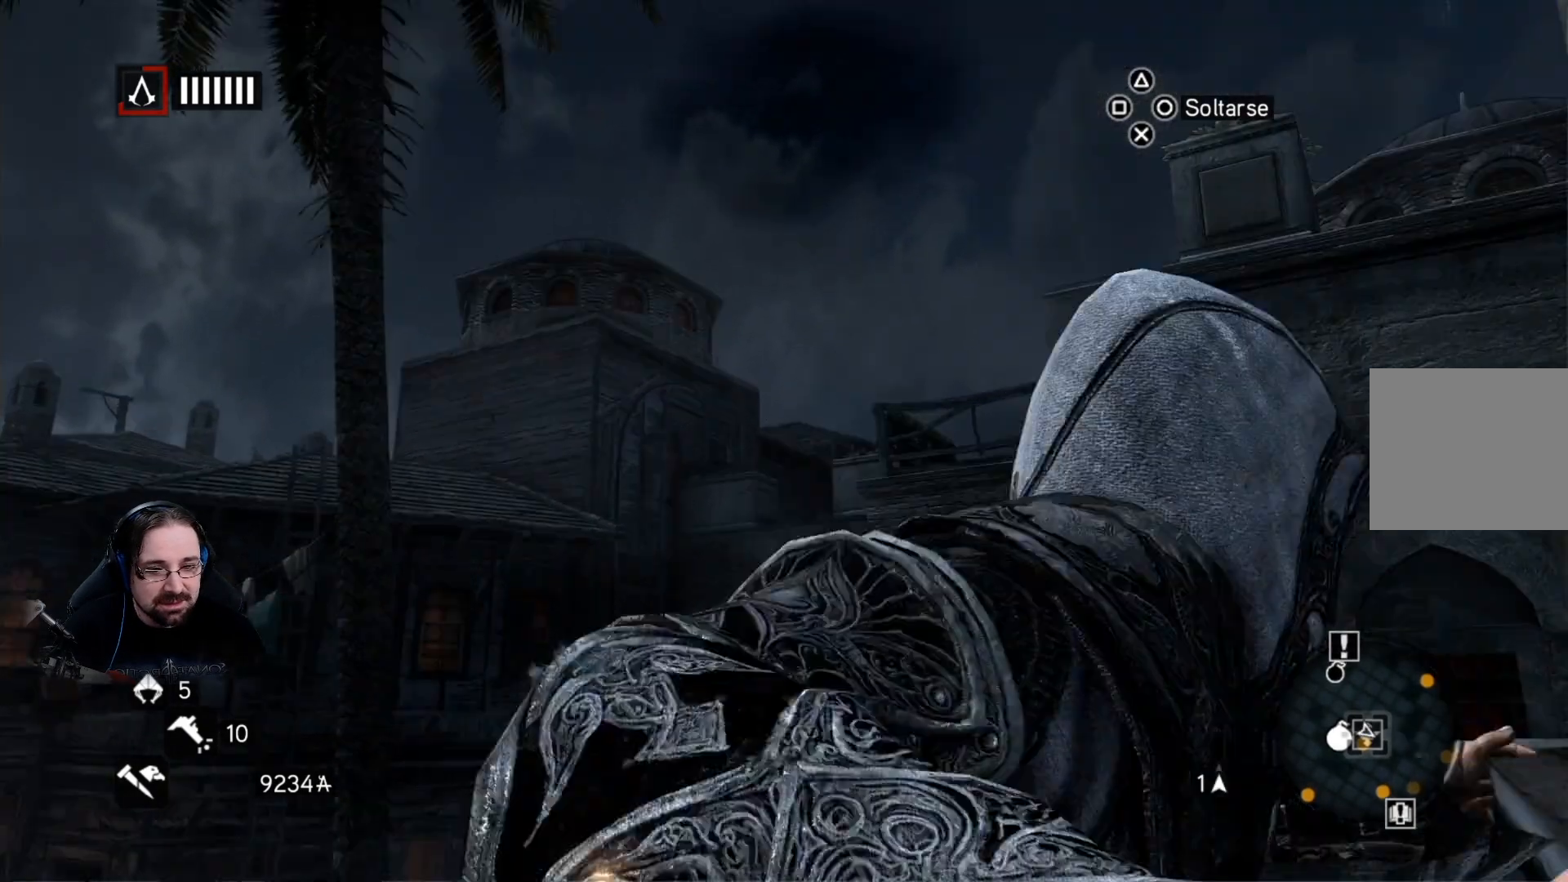
{"buttons": [], "left_stick": "down-left", "right_stick": "right", "events": [[67, "left_stick", "center"], [433, "left_stick", "down-left"], [433, "right_stick", "right"]]}
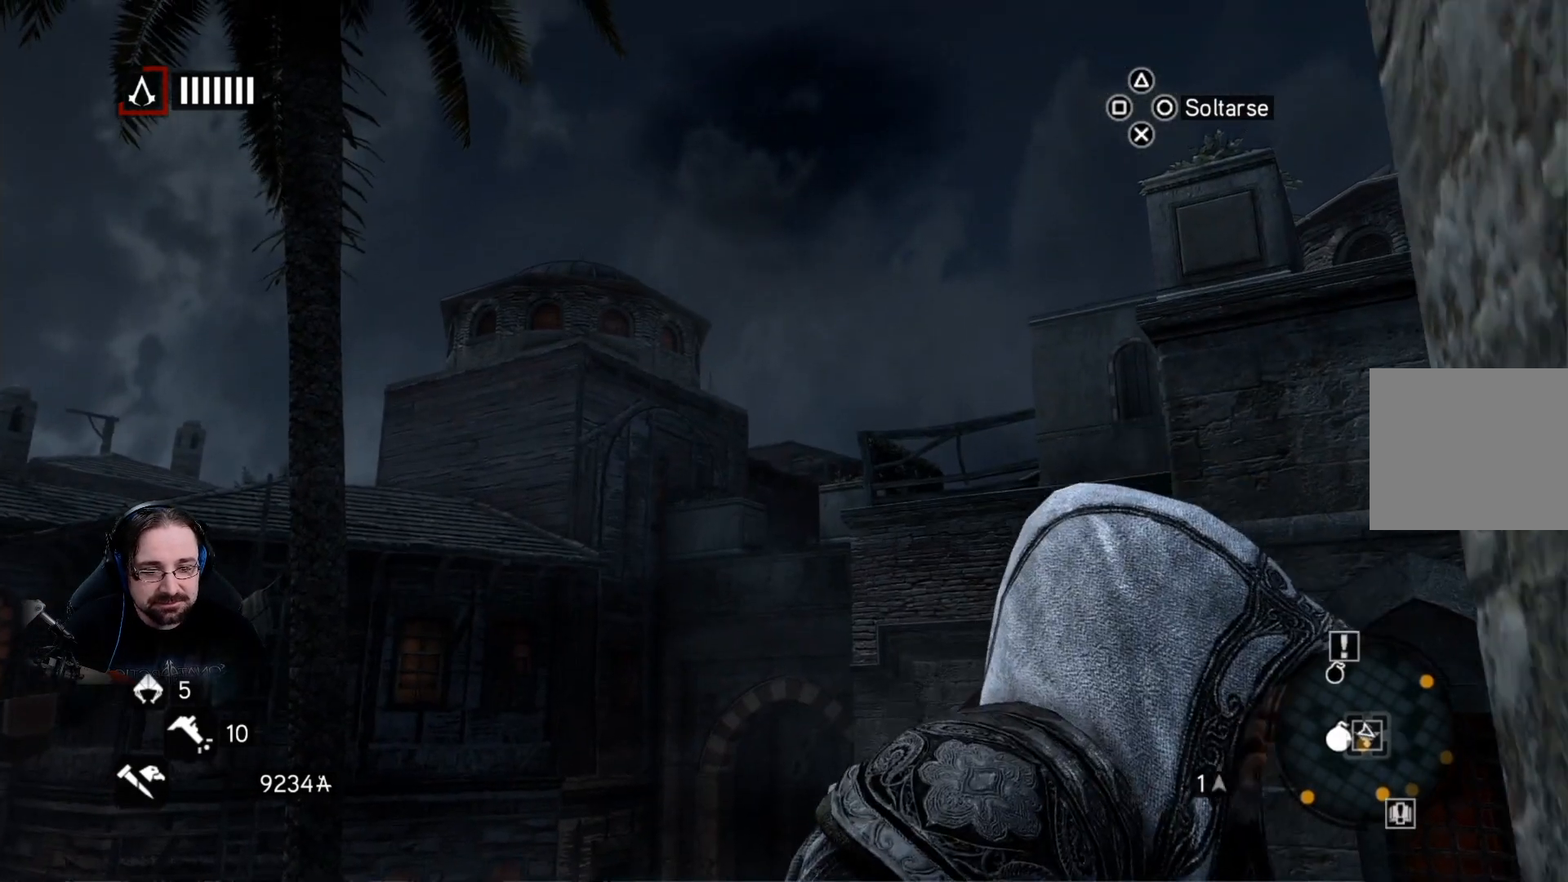
{"buttons": [], "left_stick": "down-left", "right_stick": "right", "events": []}
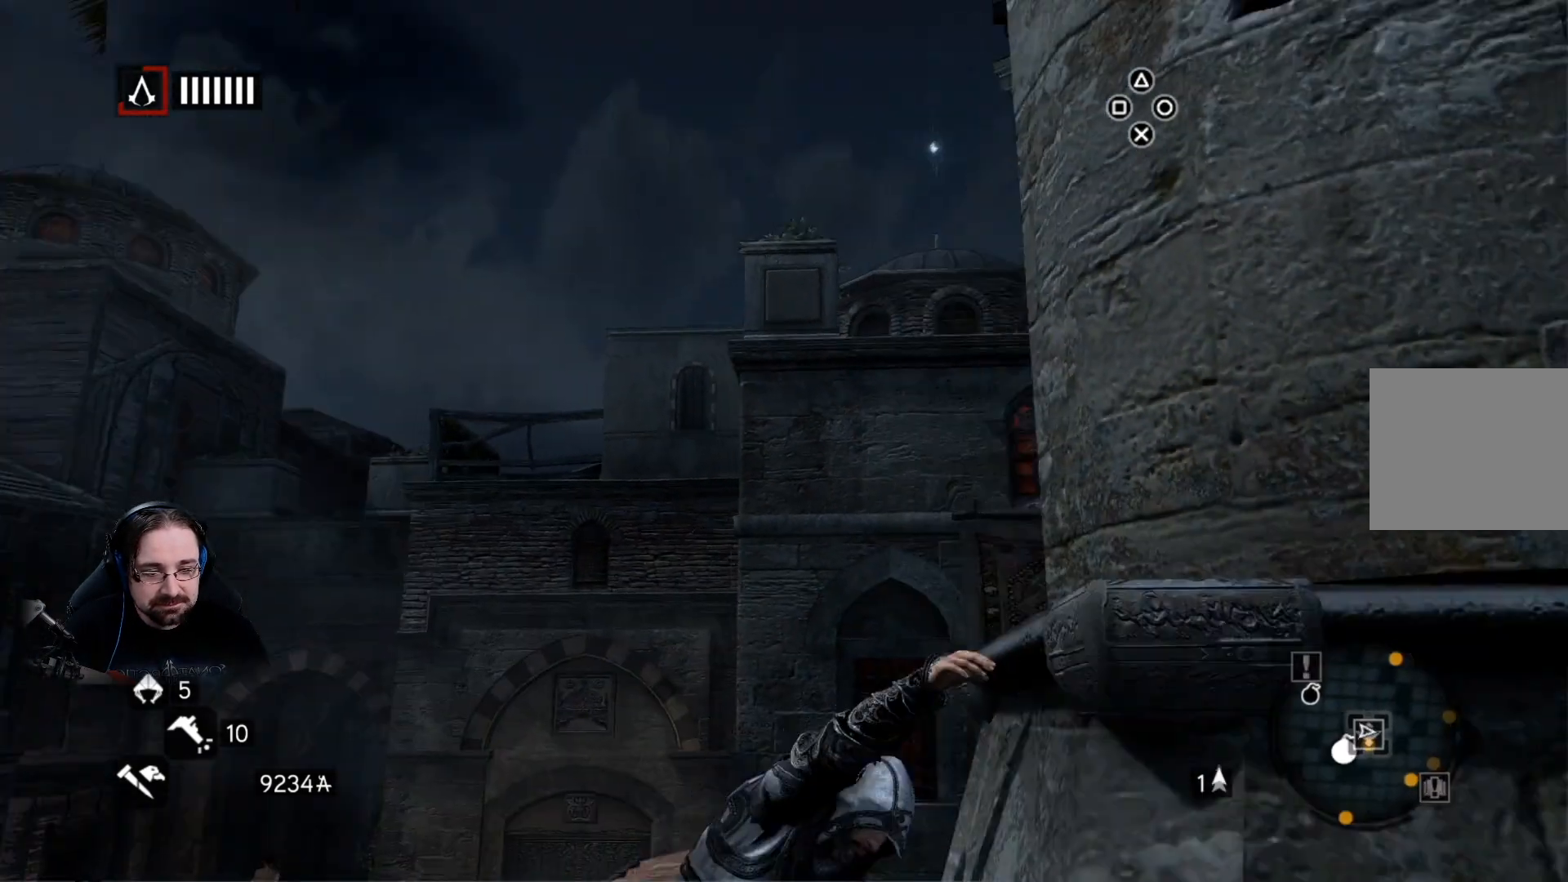
{"buttons": [], "left_stick": "down-right", "right_stick": "right", "events": [[167, "left_stick", "down"], [433, "left_stick", "down-right"]]}
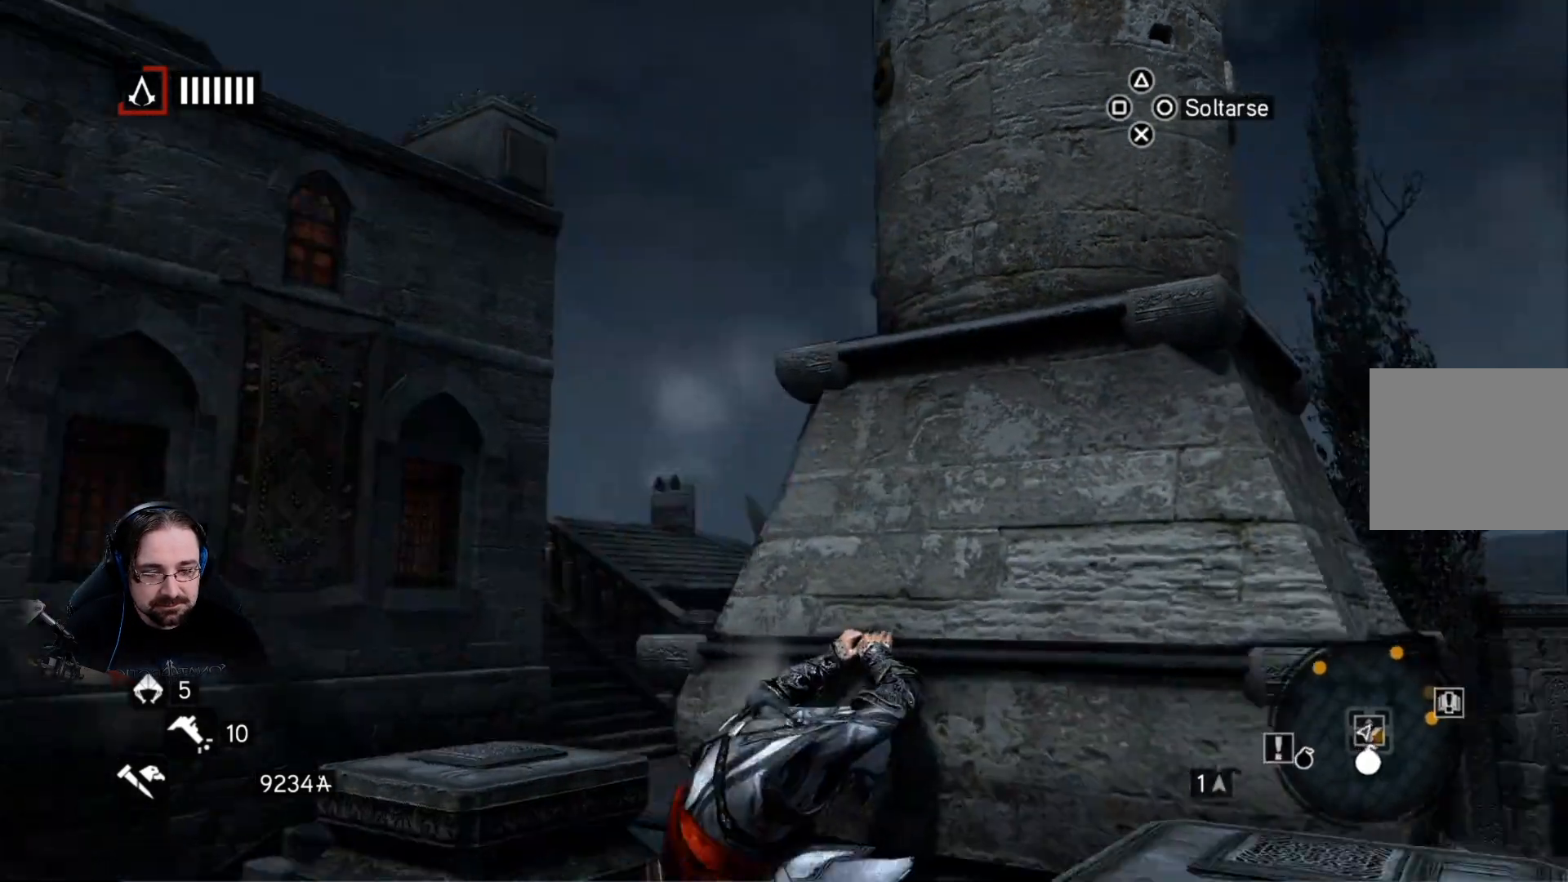
{"buttons": ["R2"], "left_stick": "up-right", "right_stick": "center", "events": [[33, "left_stick", "right"], [67, "right_stick", "down-right"], [200, "left_stick", "up-right"], [300, "R2", "down"], [300, "right_stick", "right"], [433, "right_stick", "center"]]}
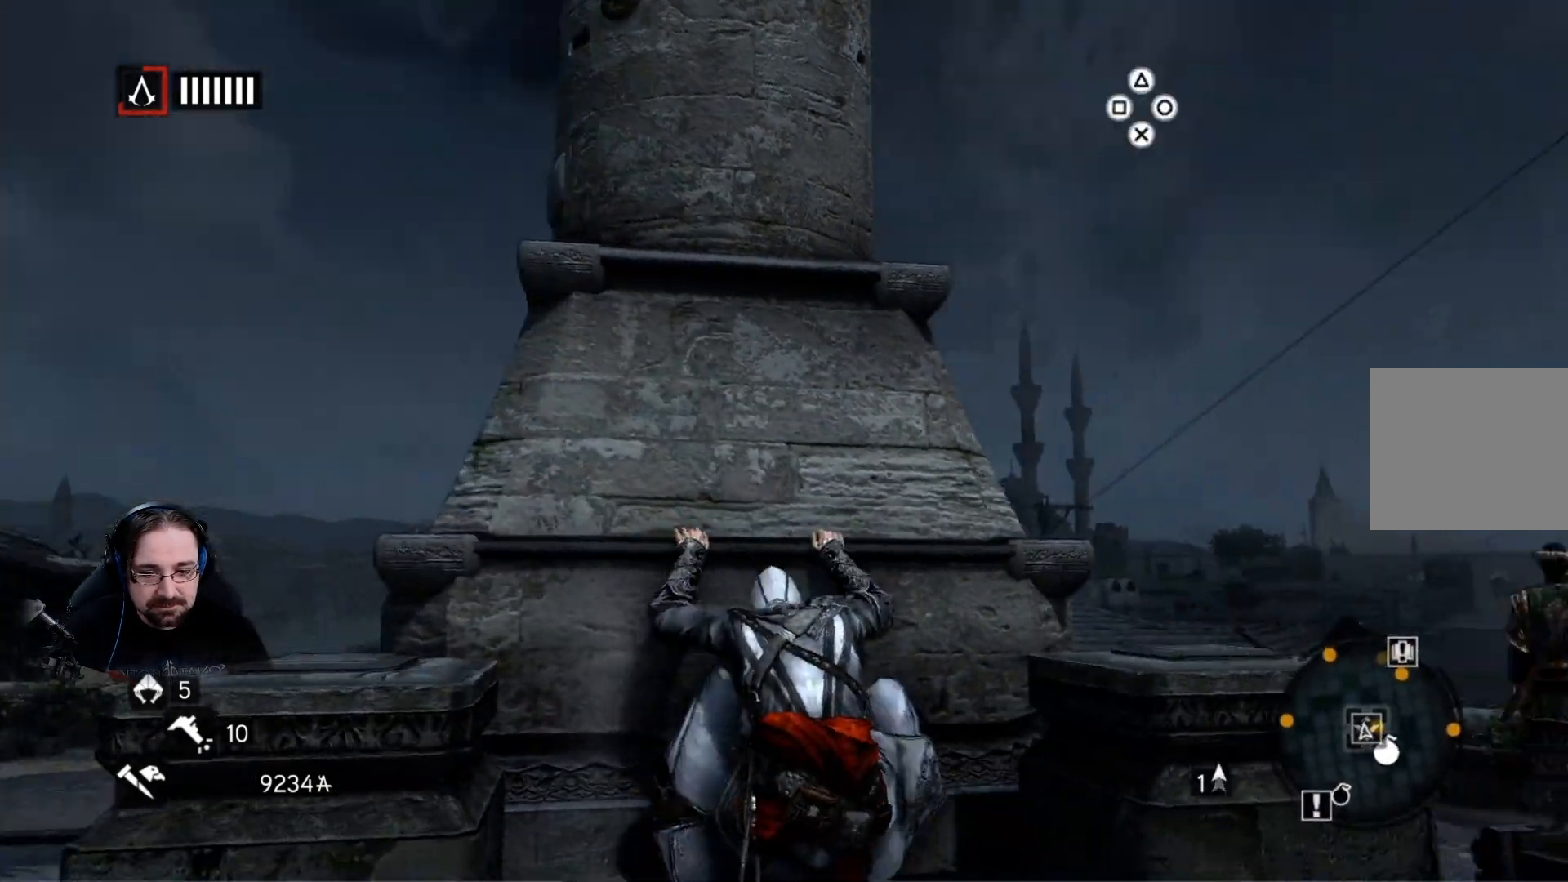
{"buttons": ["R2"], "left_stick": "up-right", "right_stick": "center", "events": []}
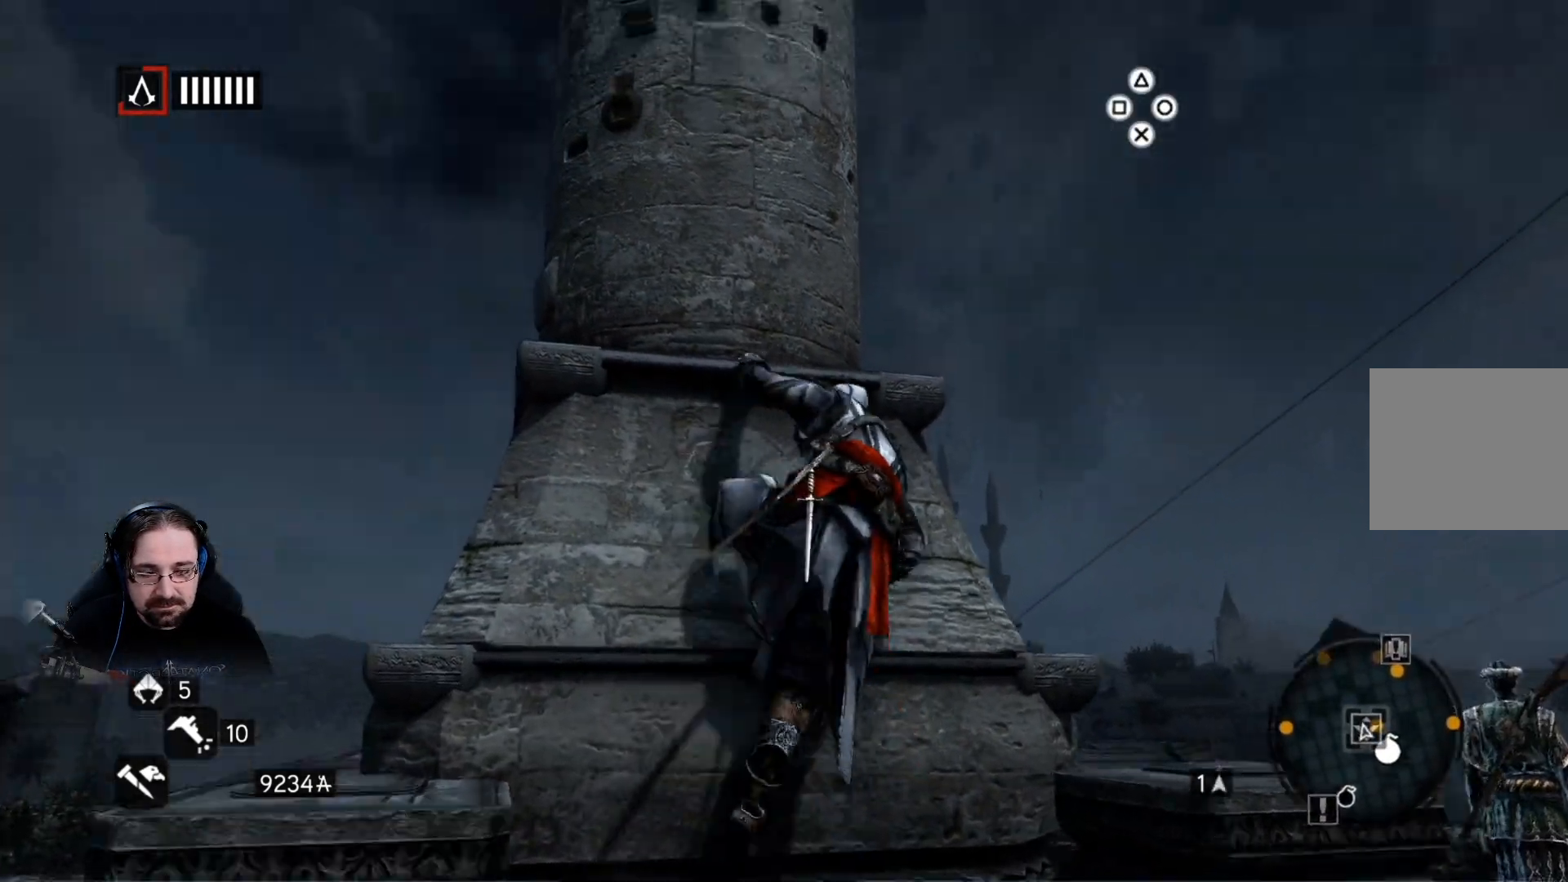
{"buttons": ["R2"], "left_stick": "up", "right_stick": "center", "events": [[500, "left_stick", "up"]]}
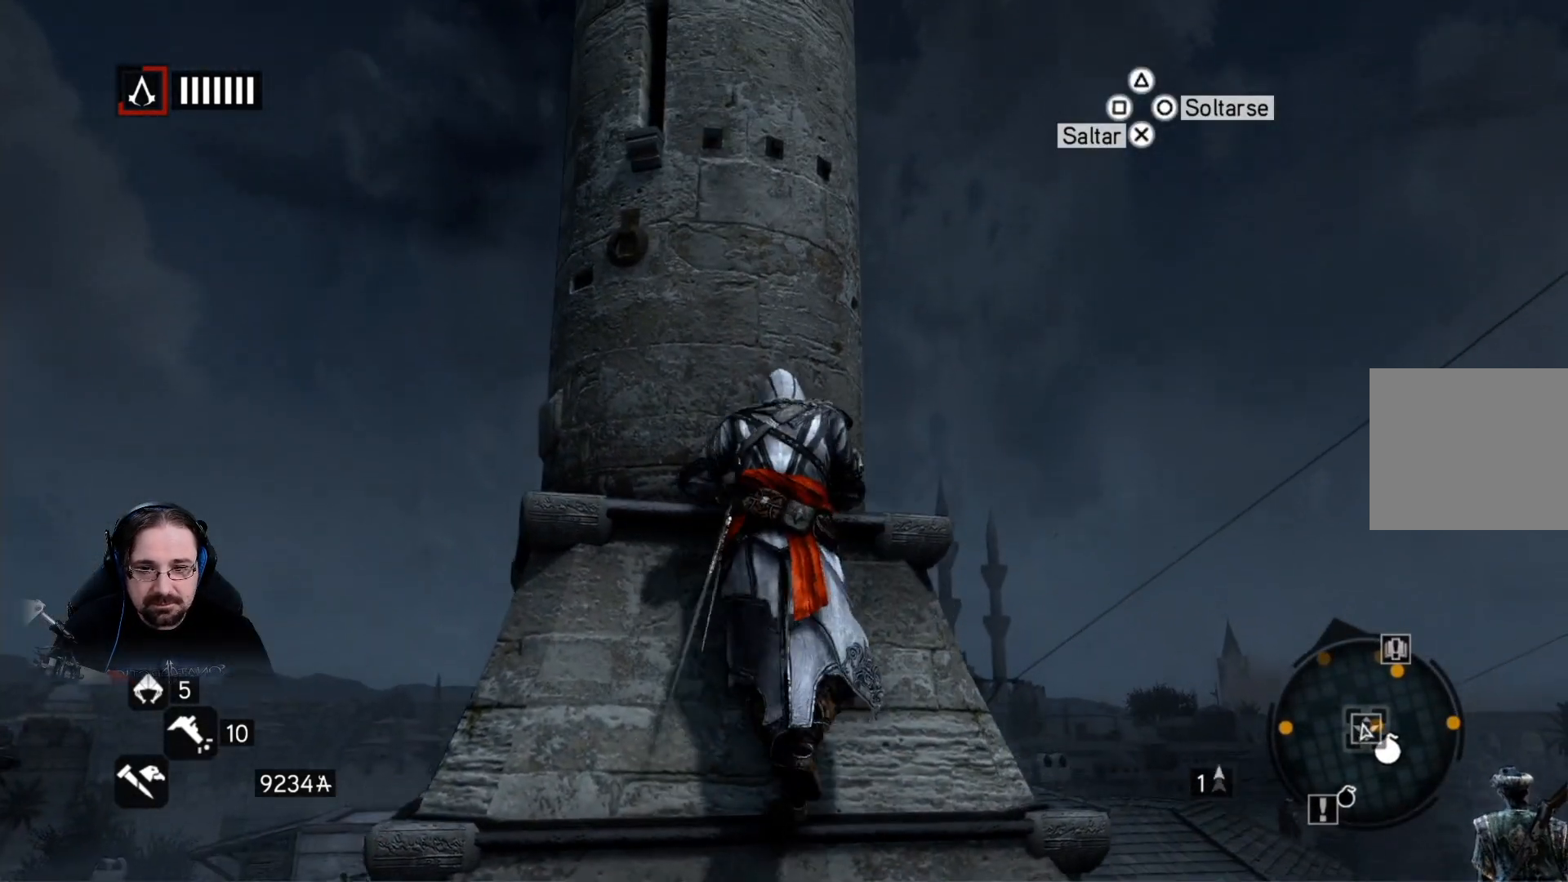
{"buttons": ["R2"], "left_stick": "up", "right_stick": "center", "events": []}
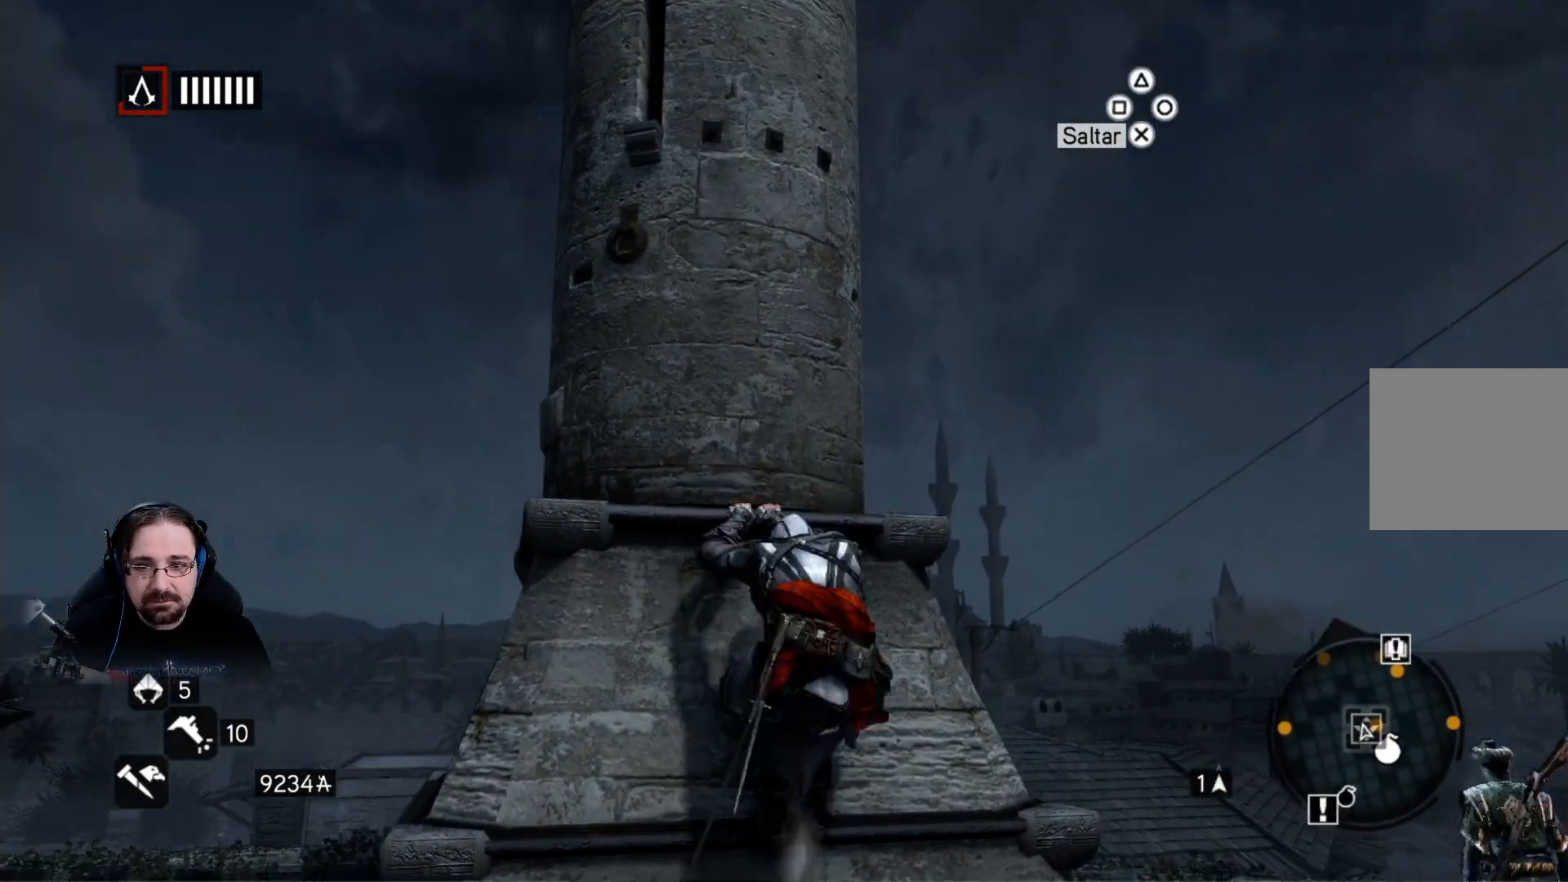
{"buttons": [], "left_stick": "up", "right_stick": "center", "events": [[100, "R2", "up"]]}
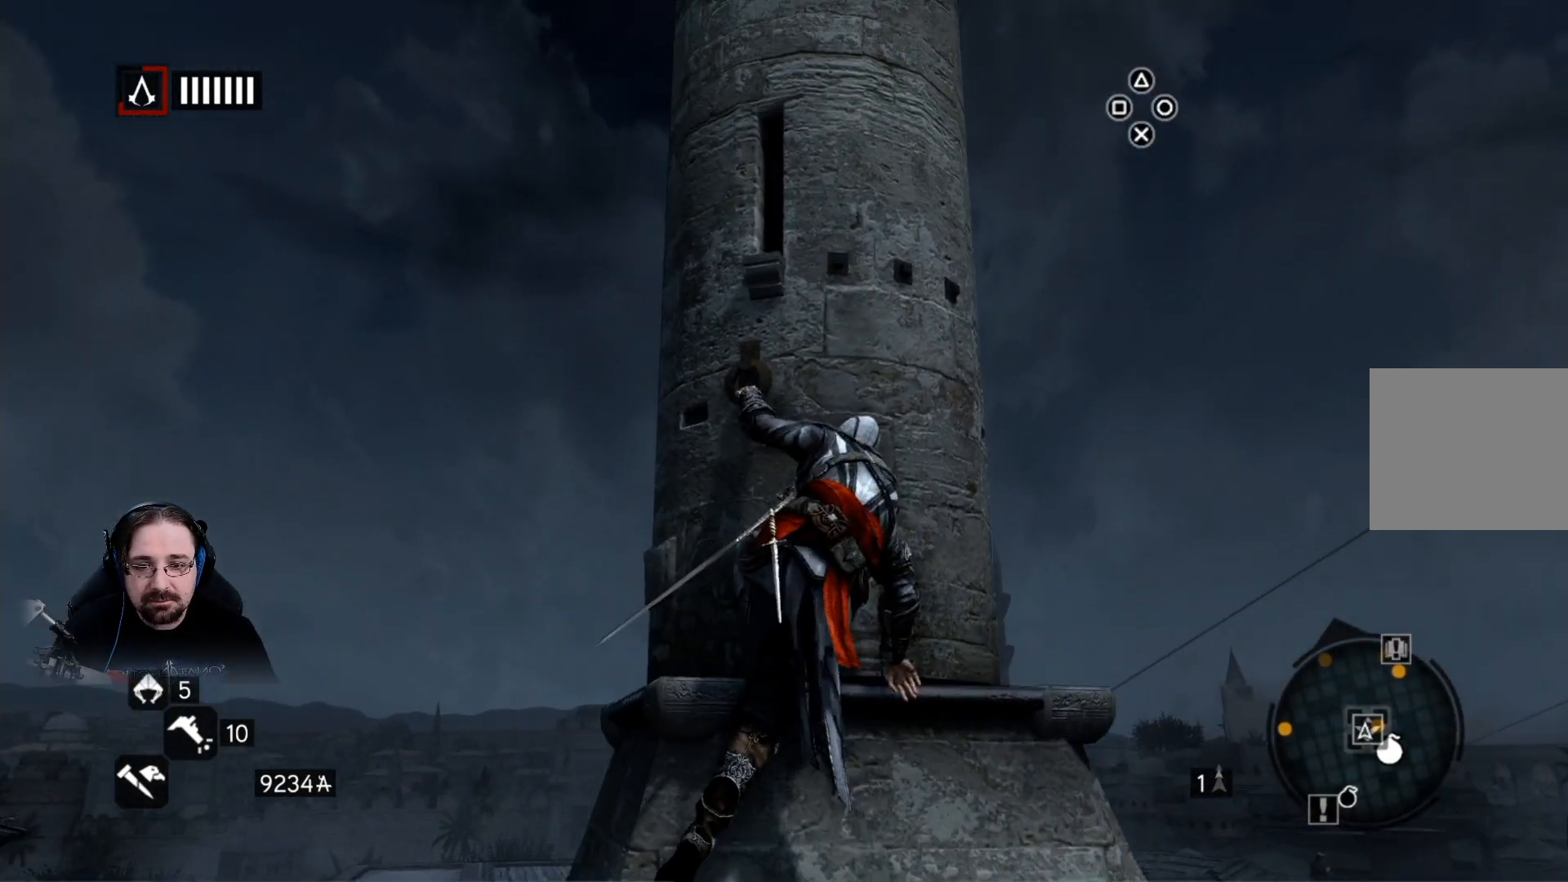
{"buttons": [], "left_stick": "up", "right_stick": "up-right", "events": [[133, "right_stick", "up-right"]]}
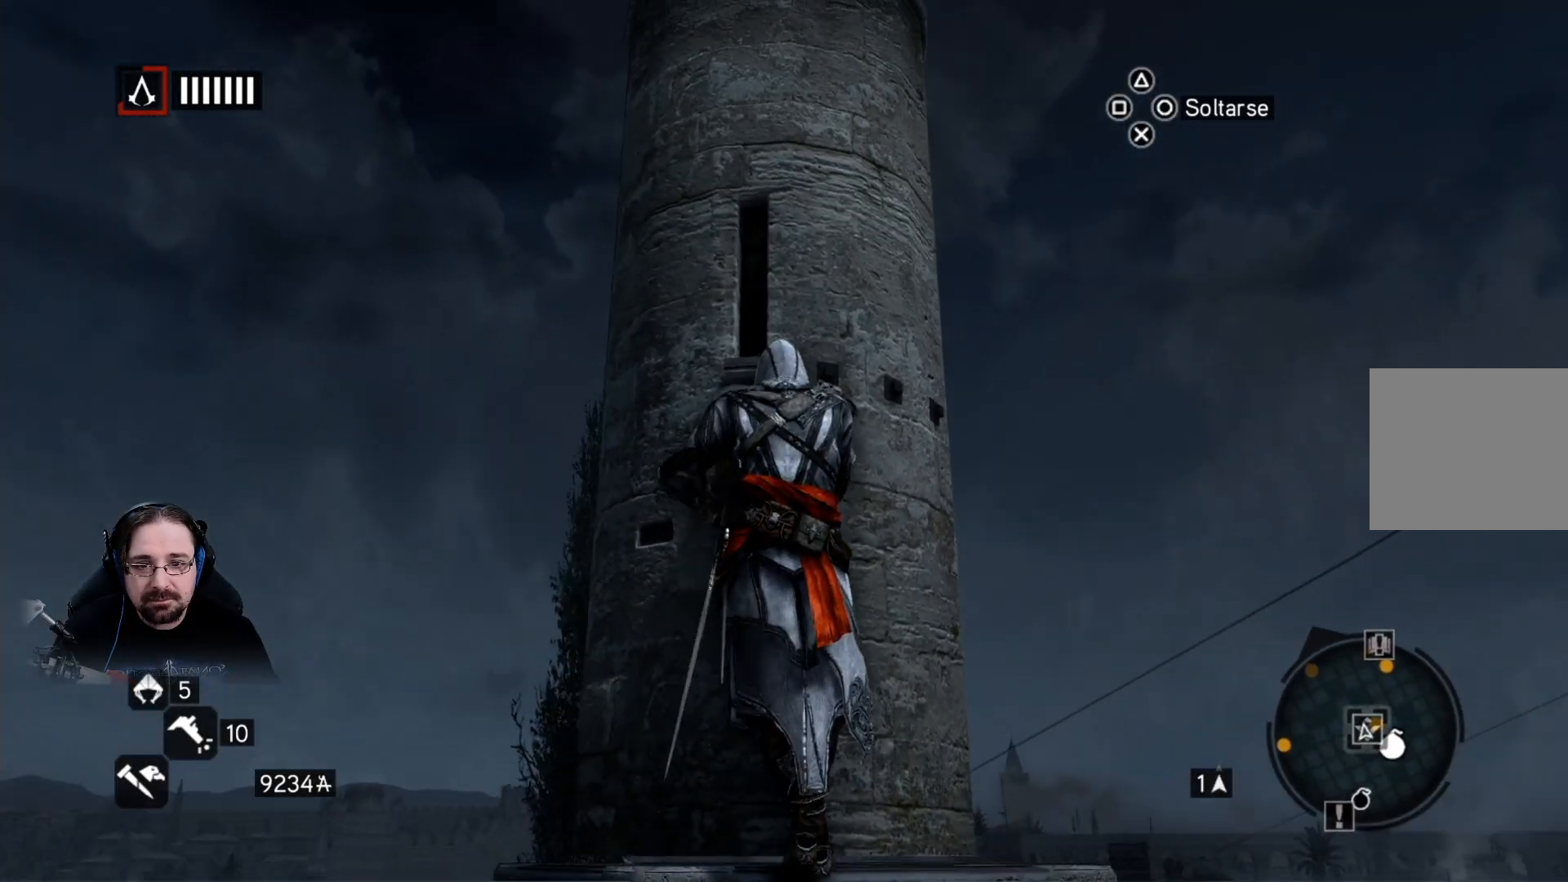
{"buttons": [], "left_stick": "up", "right_stick": "center", "events": [[200, "right_stick", "center"]]}
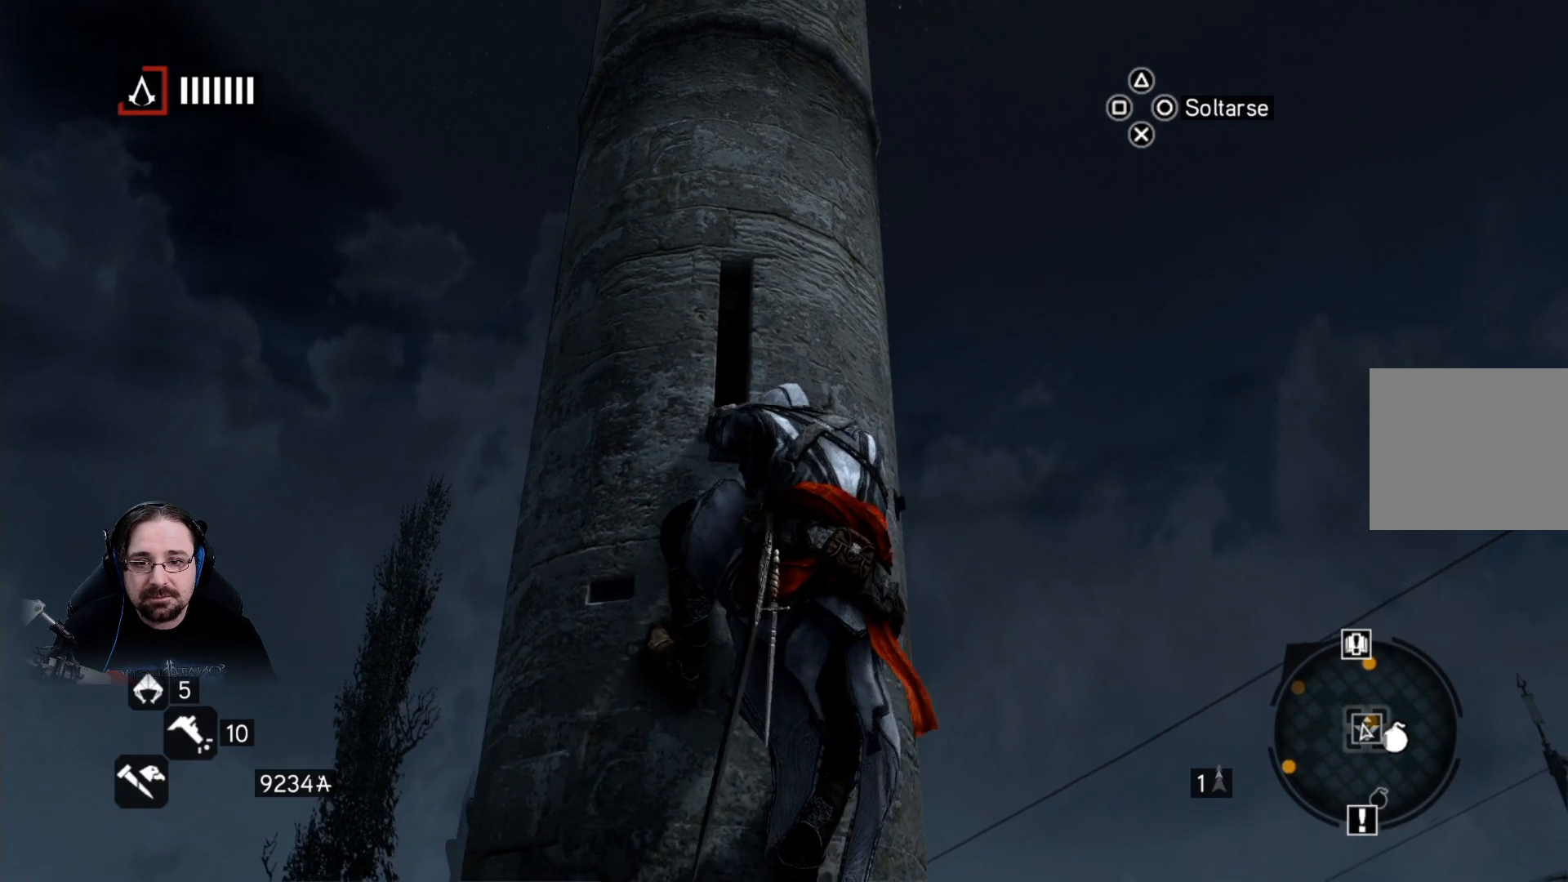
{"buttons": [], "left_stick": "up", "right_stick": "center", "events": []}
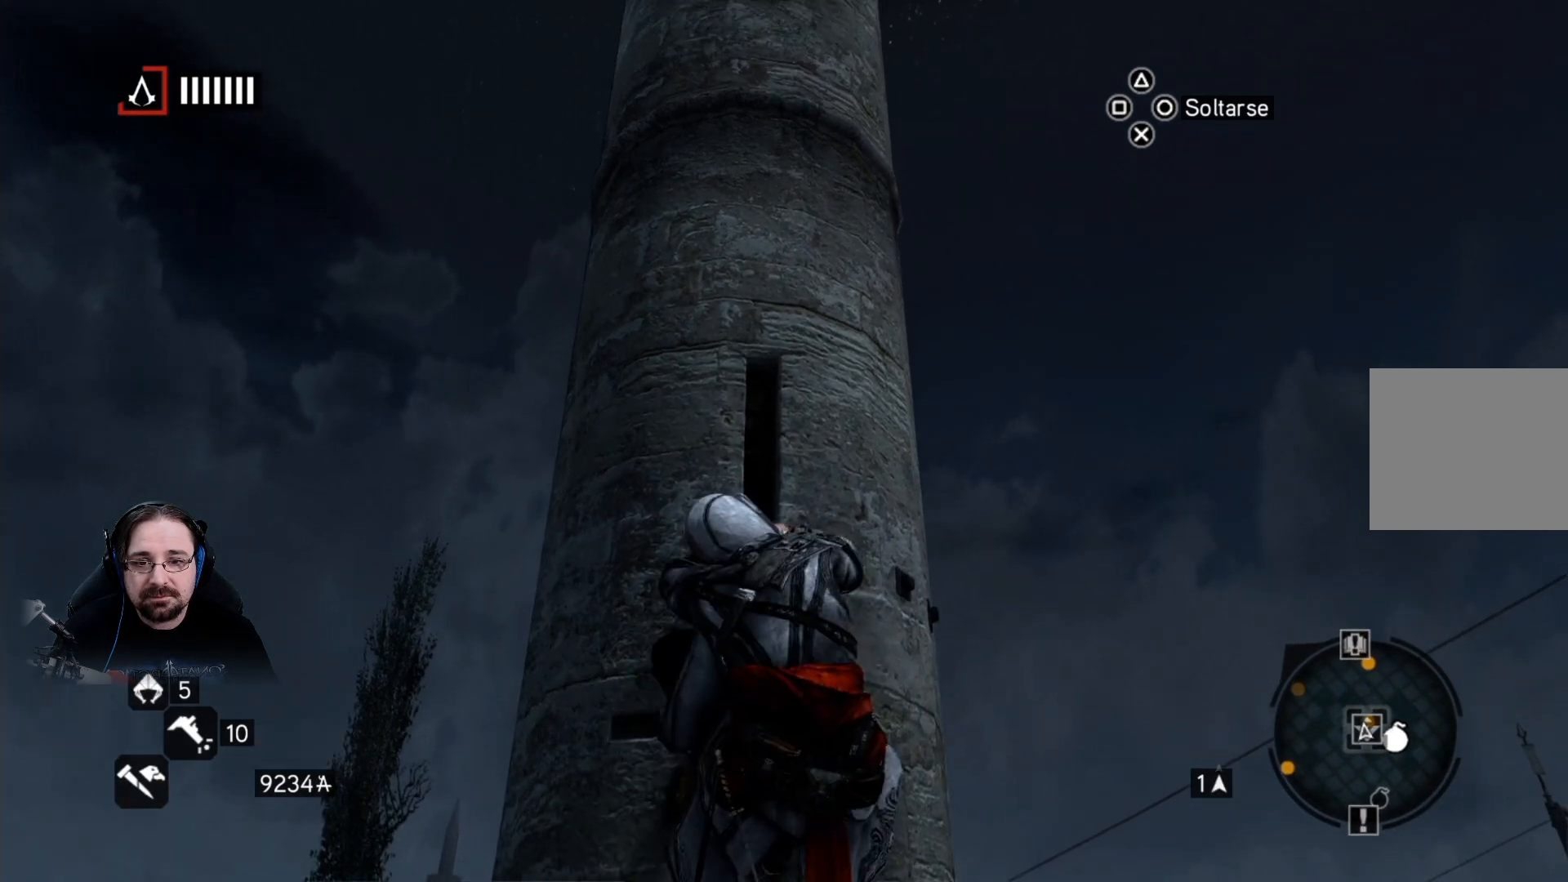
{"buttons": [], "left_stick": "up-right", "right_stick": "center", "events": [[267, "left_stick", "up-right"]]}
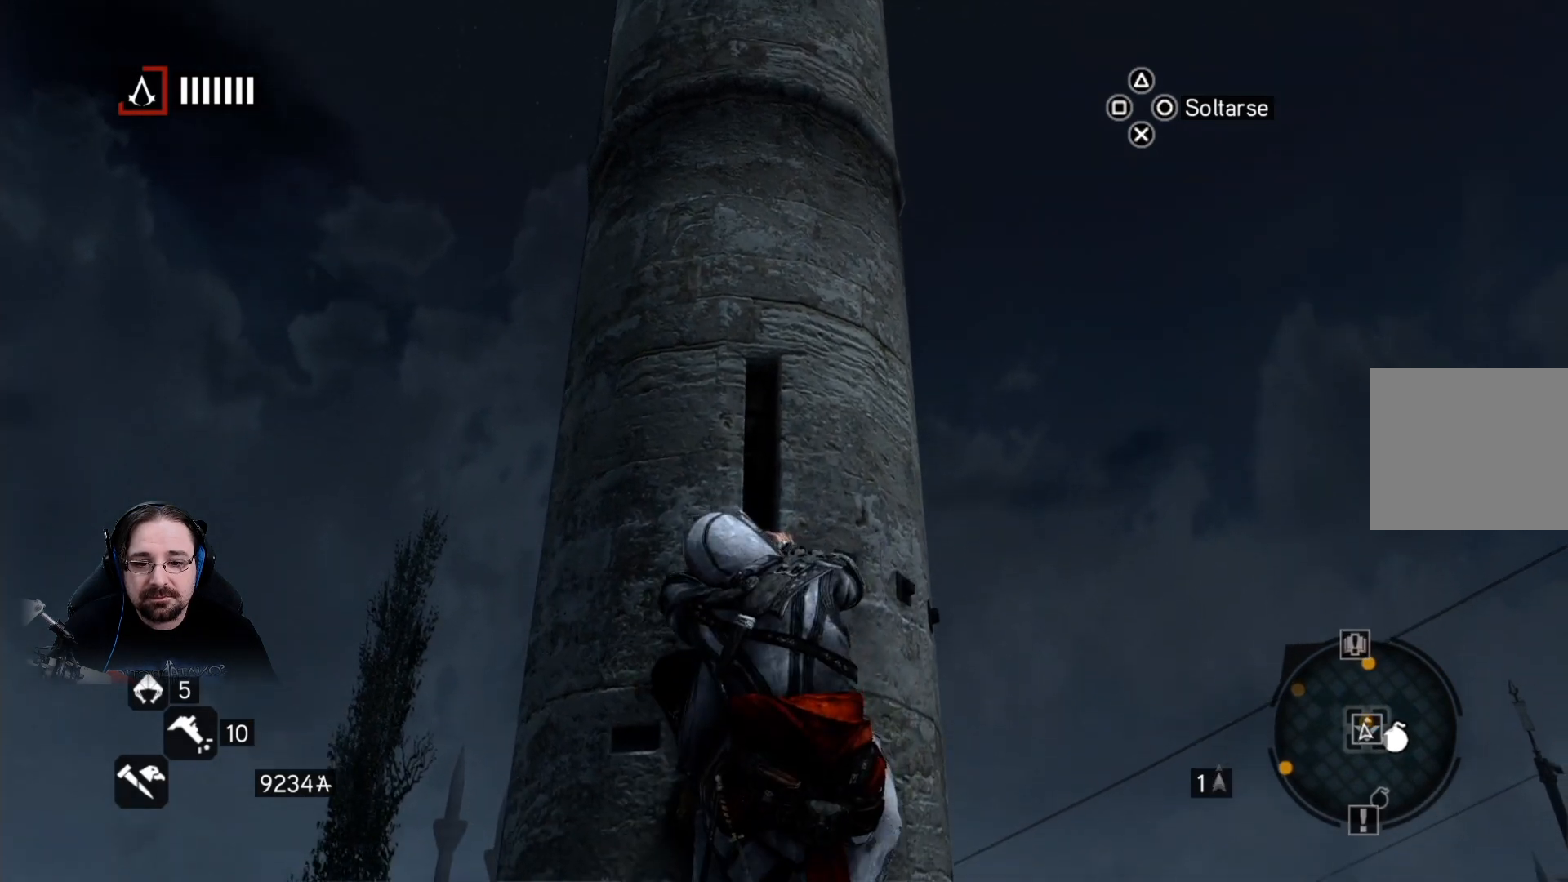
{"buttons": ["R2"], "left_stick": "up", "right_stick": "center", "events": [[367, "R2", "down"], [467, "left_stick", "up"]]}
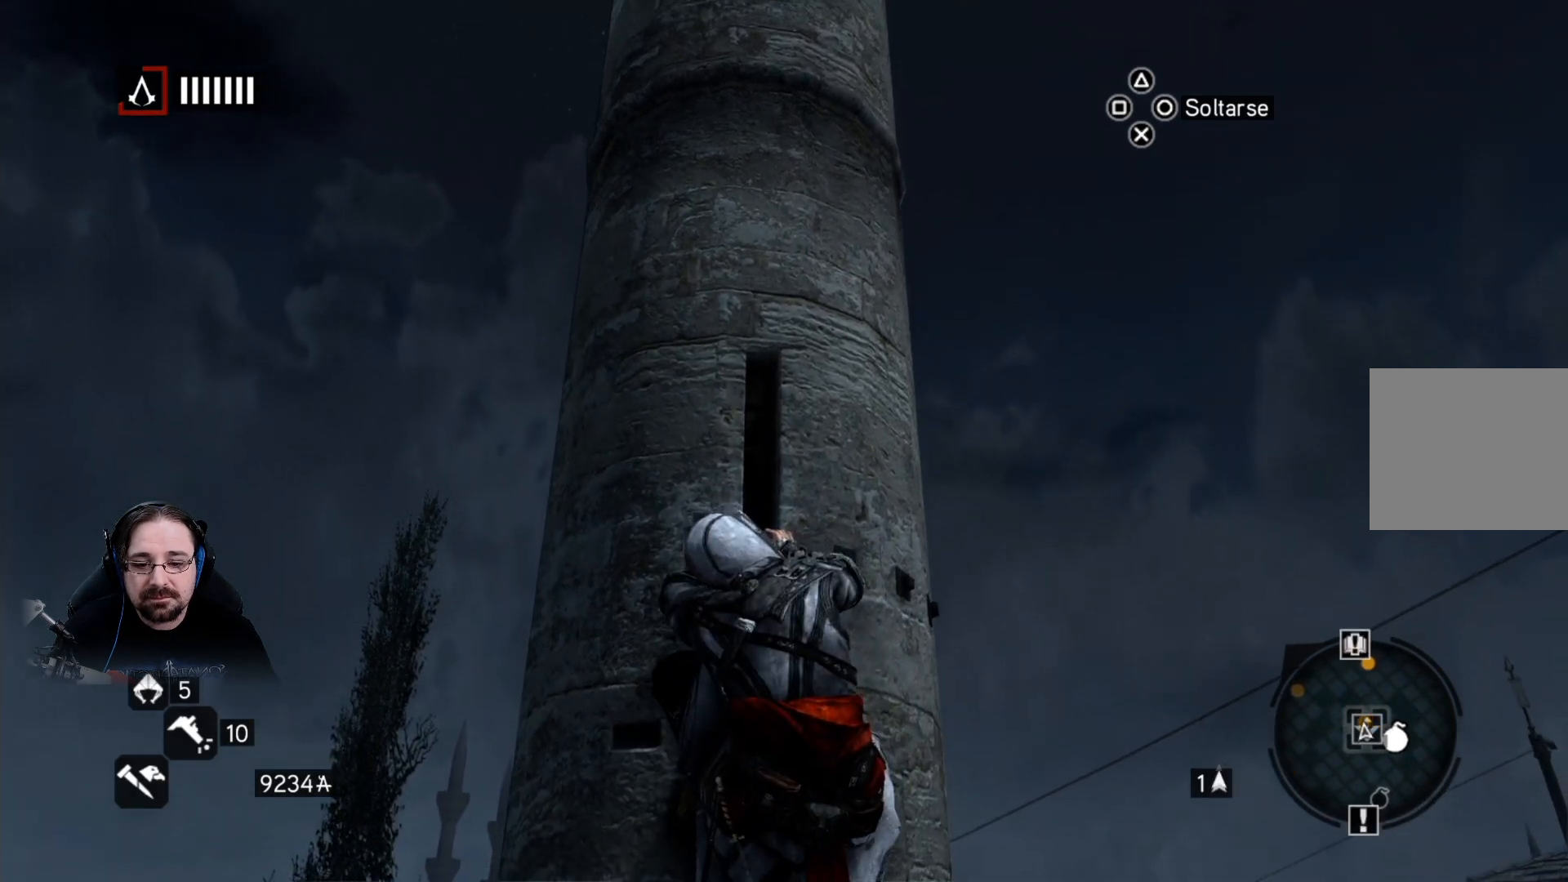
{"buttons": ["R2"], "left_stick": "up", "right_stick": "center", "events": [[167, "CROSS", "down"], [300, "CROSS", "up"]]}
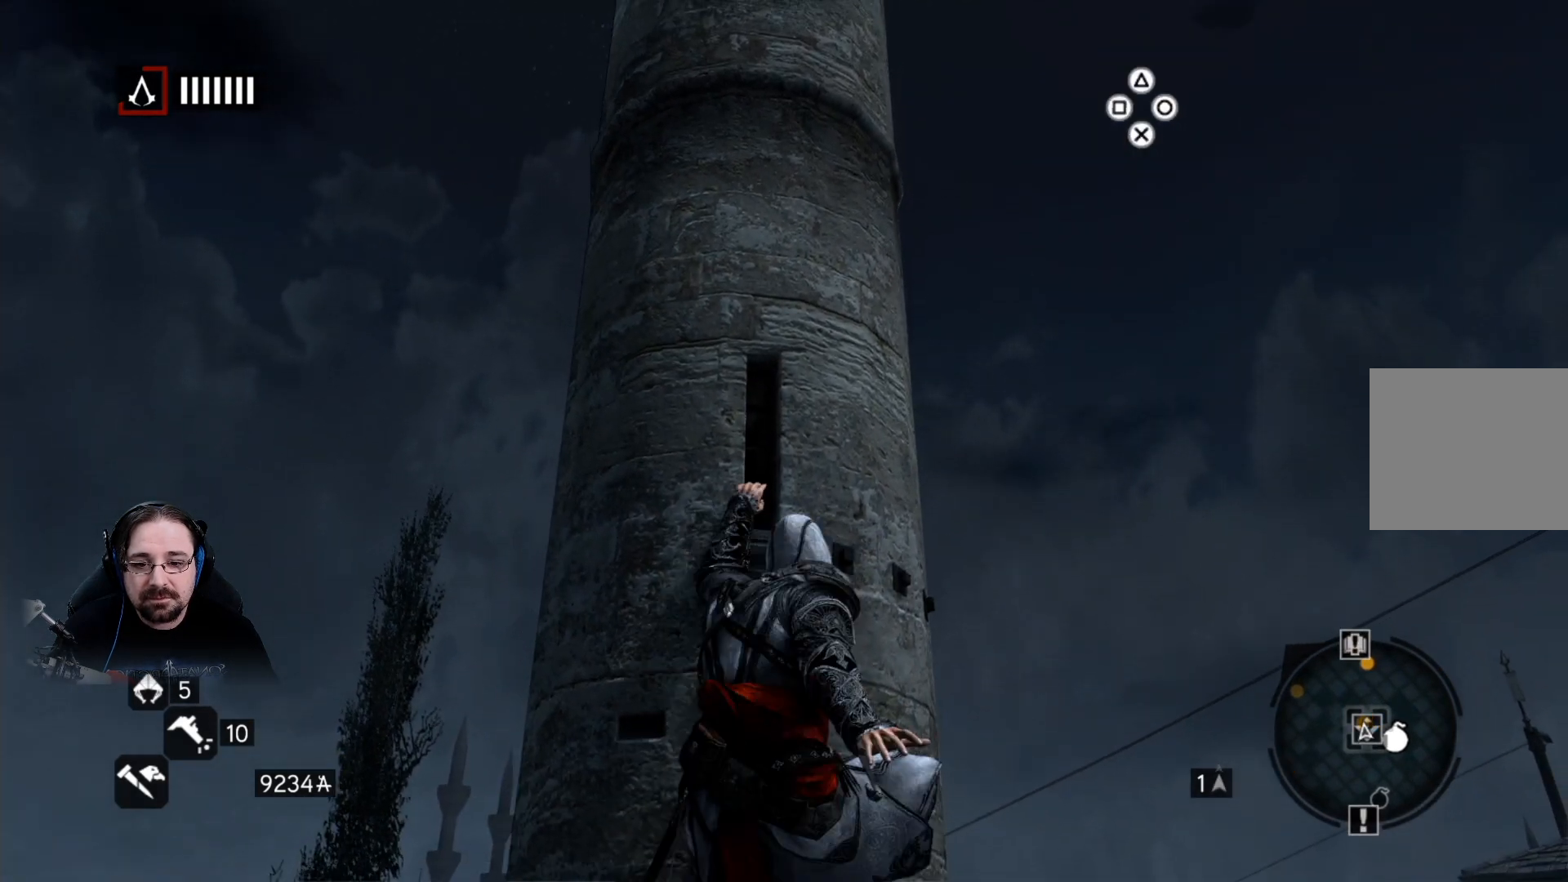
{"buttons": ["CIRCLE", "R2"], "left_stick": "up", "right_stick": "center", "events": [[333, "CIRCLE", "down"]]}